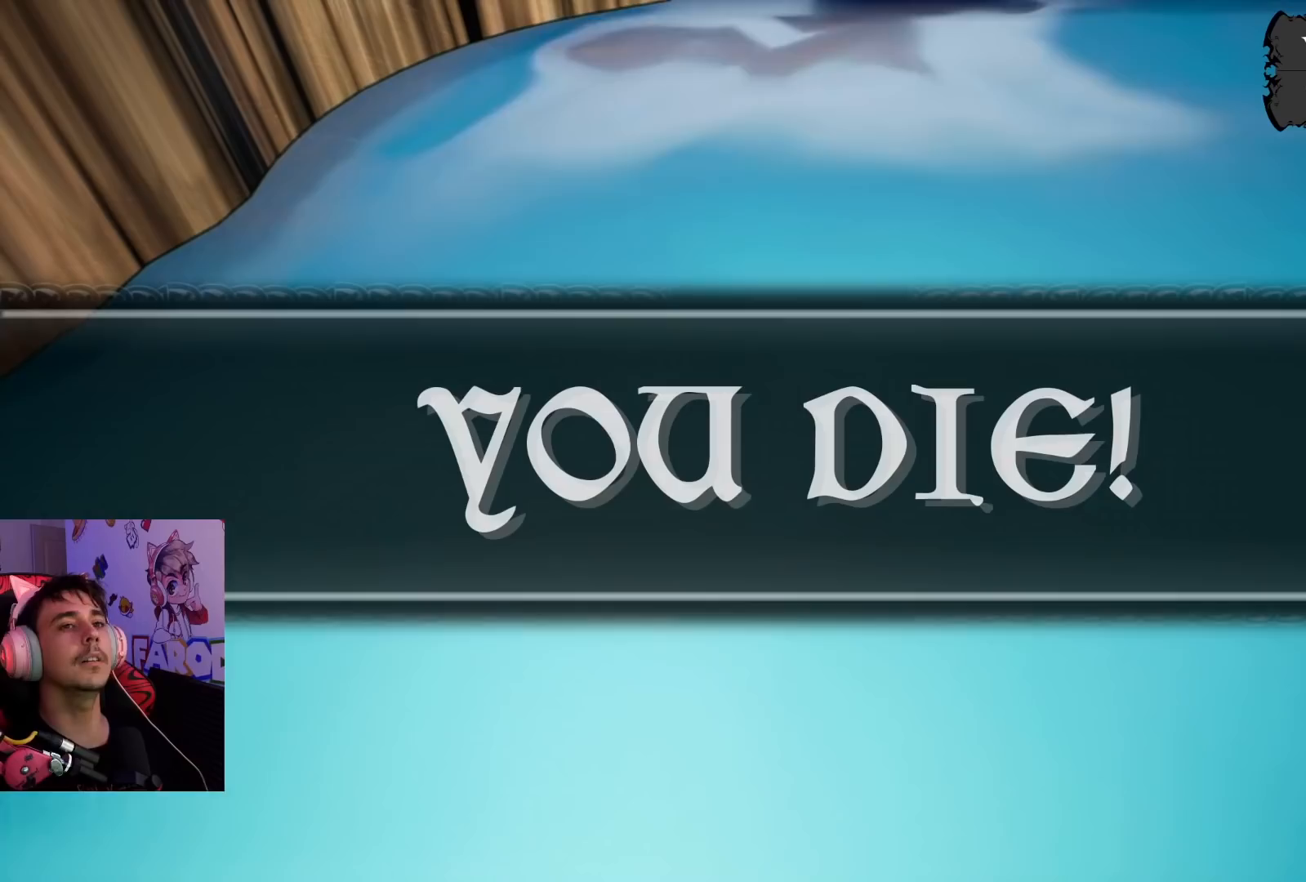
Gameplay with a controller (PlayStation layout); each line is a JSON object with the inputs held at the frame after it. "events" lists button and stick changes between this image and that frame as [ms after this image, input, new state], when the widget could be followed in between. Not read: L3 R3.
{"buttons": ["CROSS"], "left_stick": "center", "right_stick": "center", "events": [[50, "CROSS", "up"], [167, "CROSS", "down"], [300, "CROSS", "up"], [417, "CROSS", "down"]]}
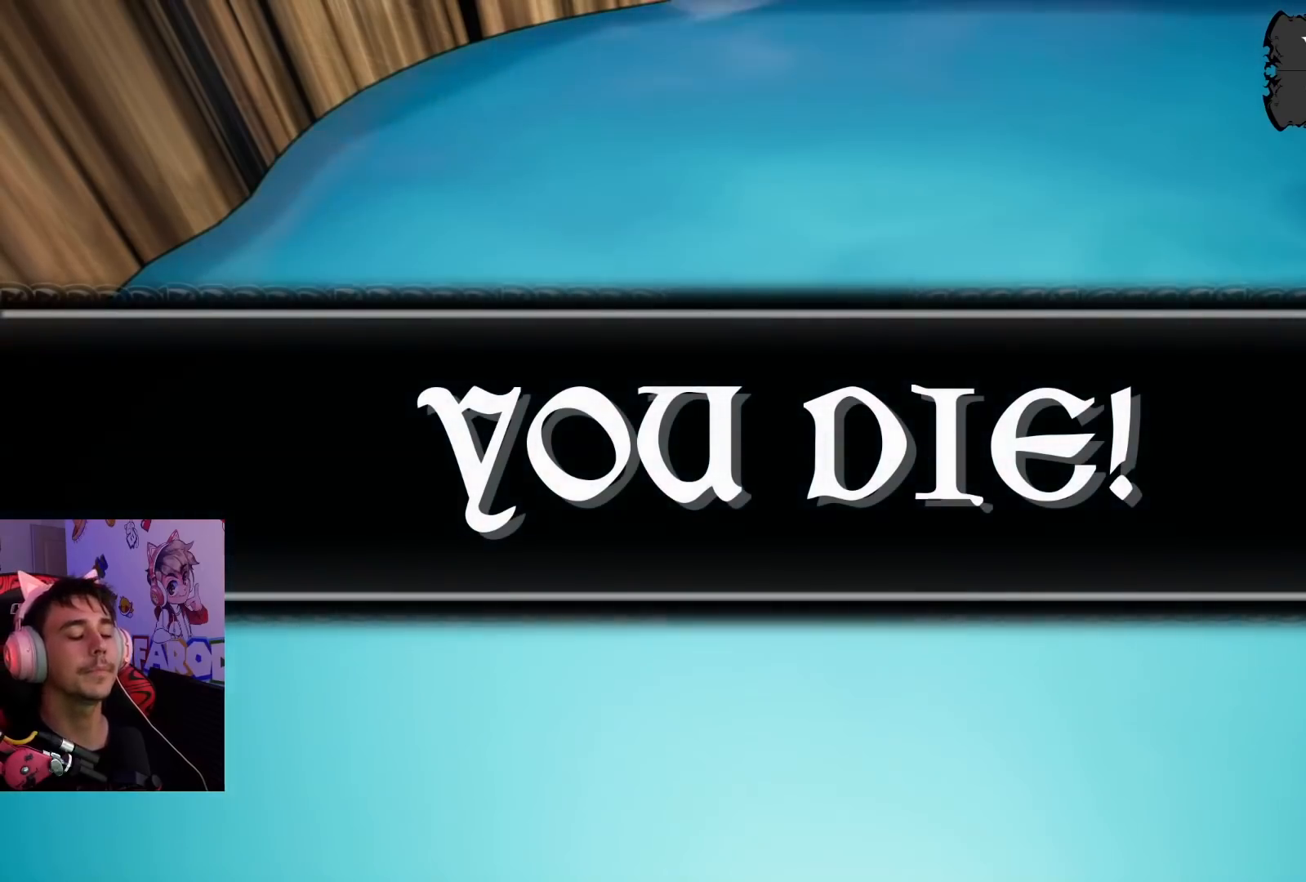
{"buttons": ["CROSS"], "left_stick": "center", "right_stick": "center", "events": [[50, "CROSS", "up"], [183, "CROSS", "down"], [333, "CROSS", "up"], [433, "CROSS", "down"]]}
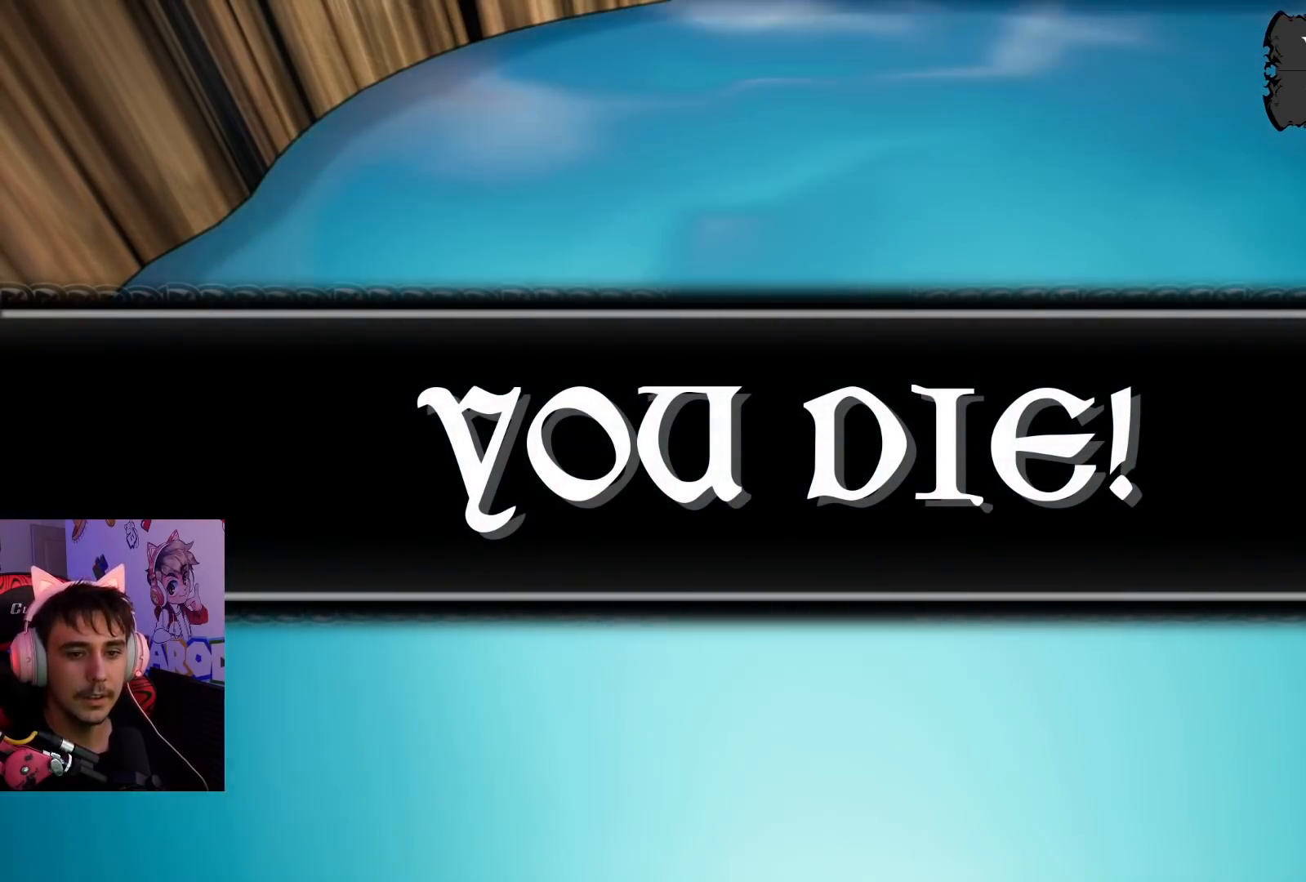
{"buttons": [], "left_stick": "center", "right_stick": "center", "events": [[83, "CROSS", "up"]]}
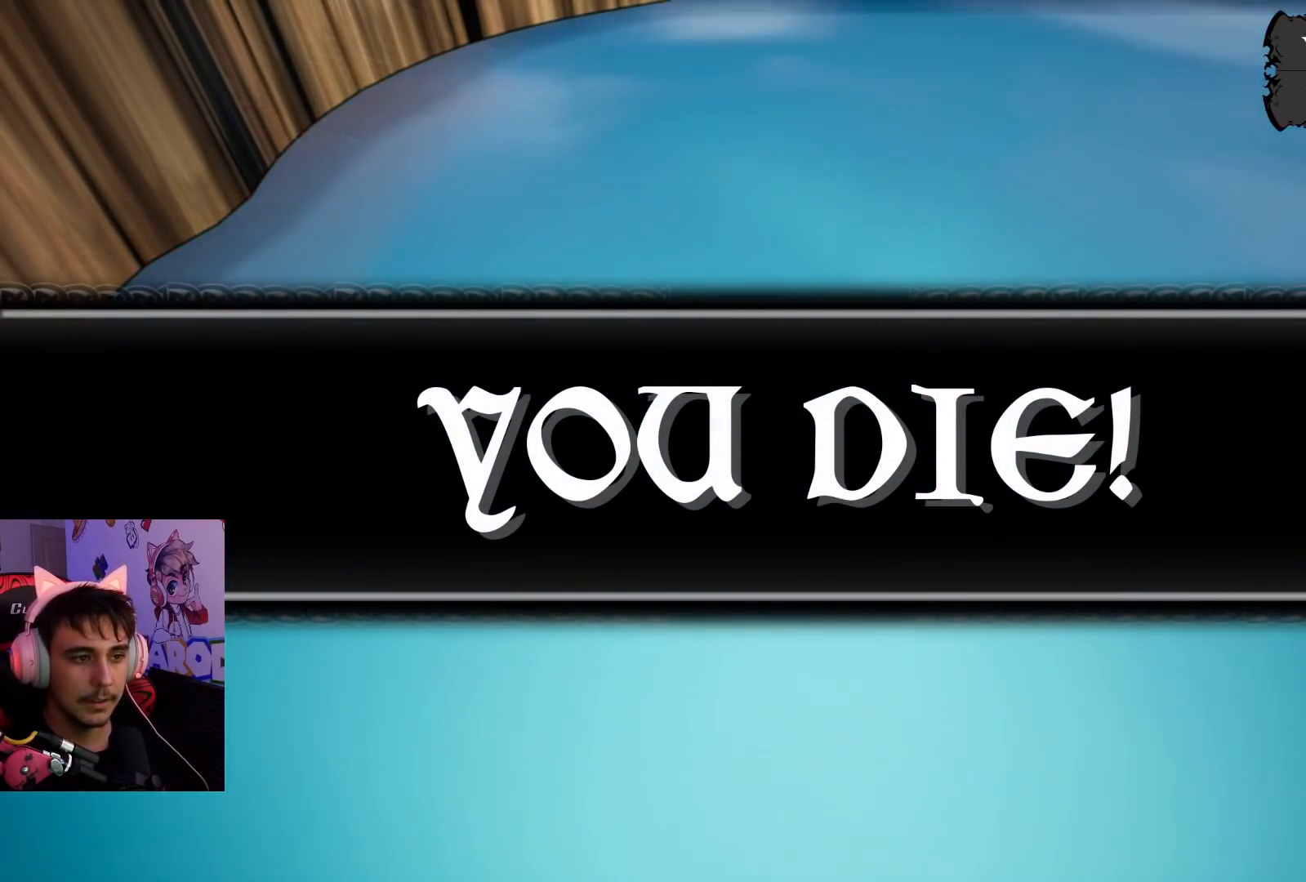
{"buttons": [], "left_stick": "up", "right_stick": "center", "events": [[333, "left_stick", "up"]]}
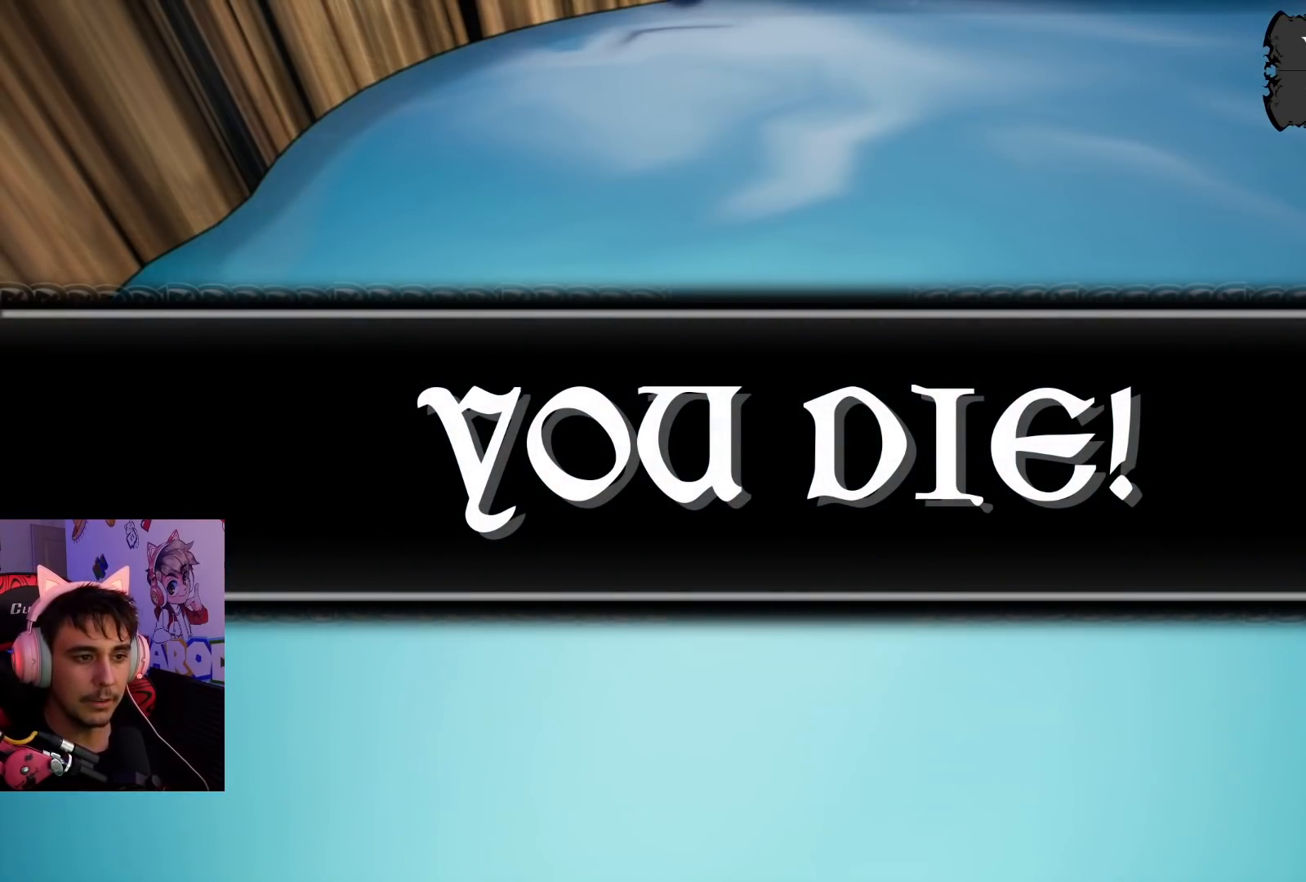
{"buttons": [], "left_stick": "up", "right_stick": "center", "events": []}
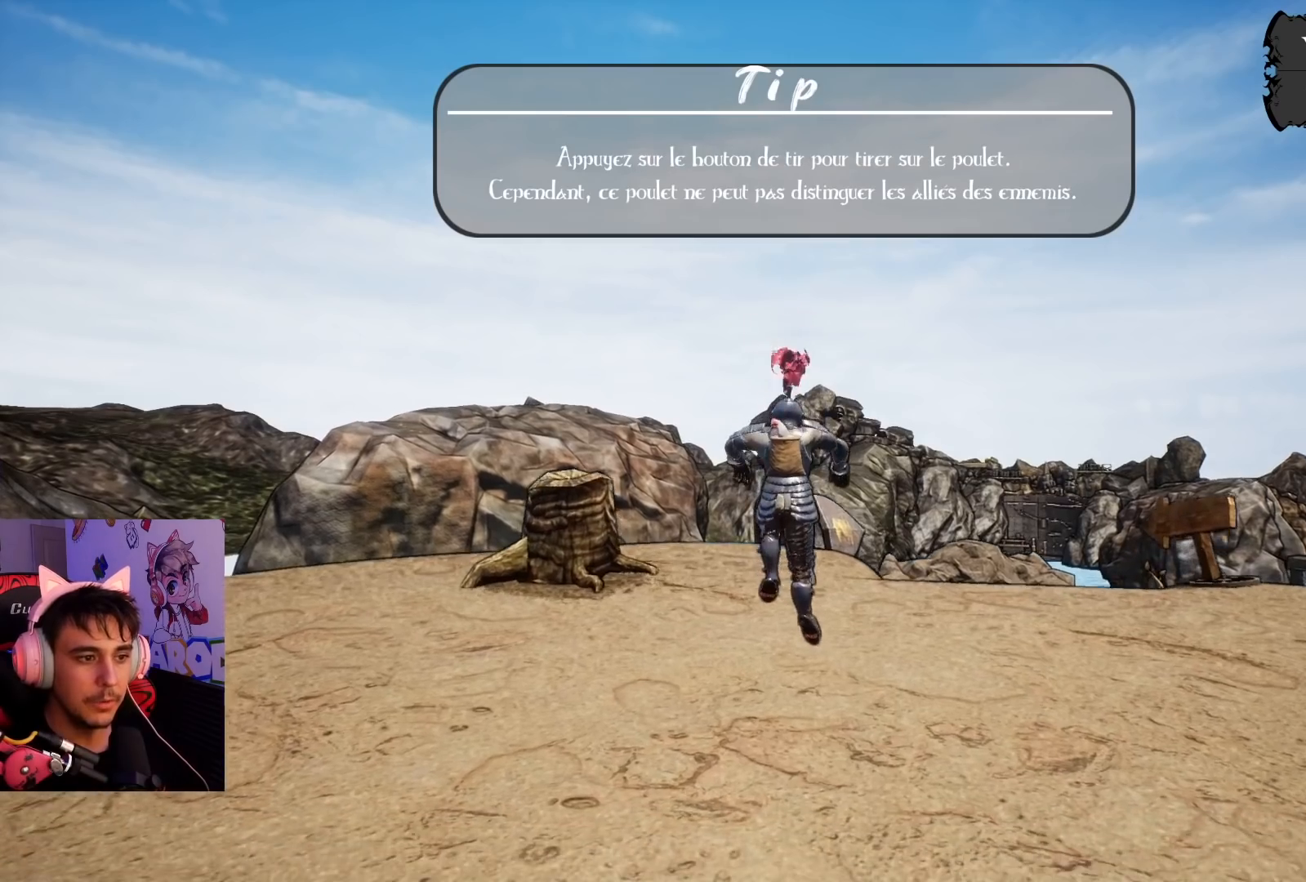
{"buttons": [], "left_stick": "up", "right_stick": "center", "events": [[100, "right_stick", "down-right"], [217, "L2", "down"], [250, "right_stick", "center"], [367, "L2", "up"]]}
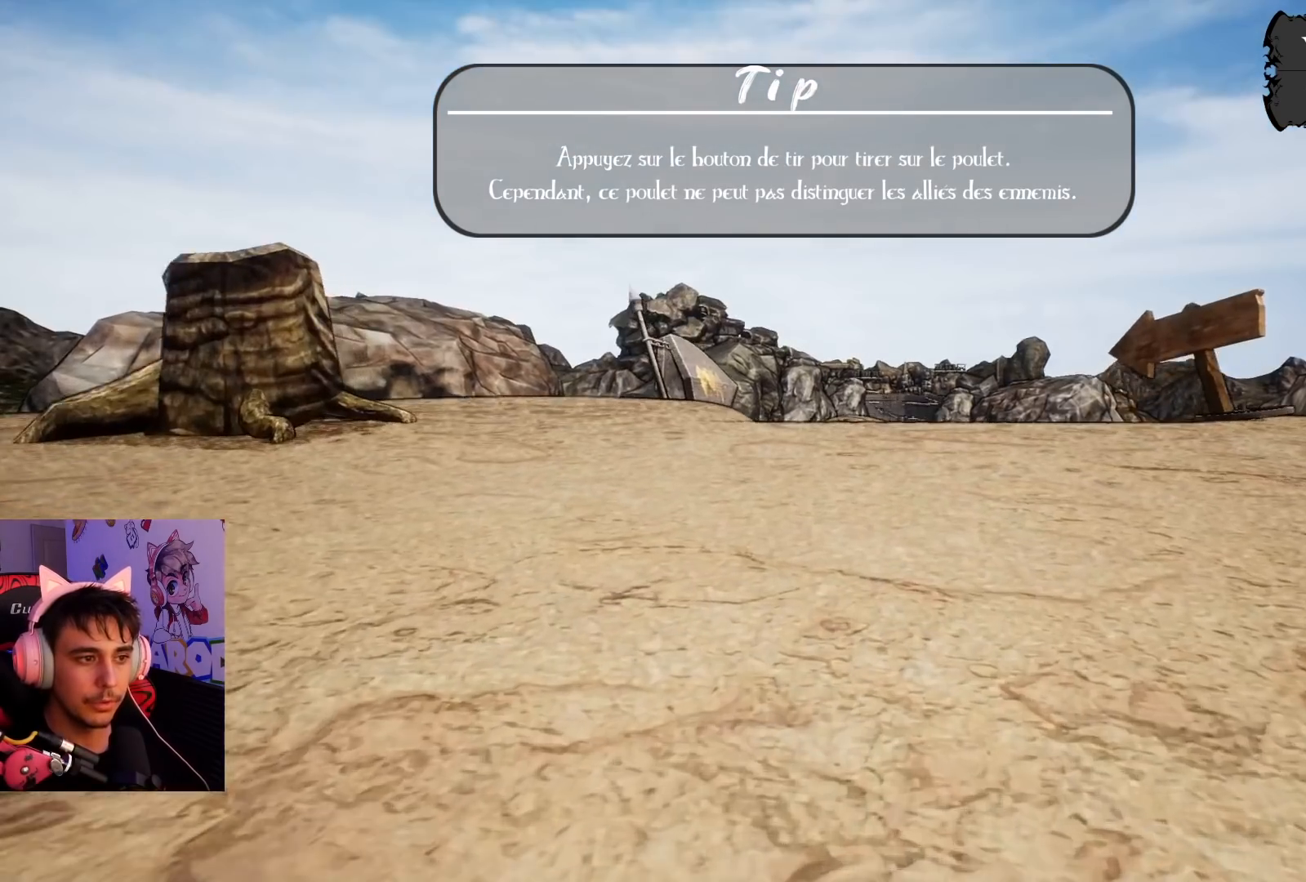
{"buttons": [], "left_stick": "up", "right_stick": "center", "events": [[33, "right_stick", "right"], [200, "right_stick", "center"]]}
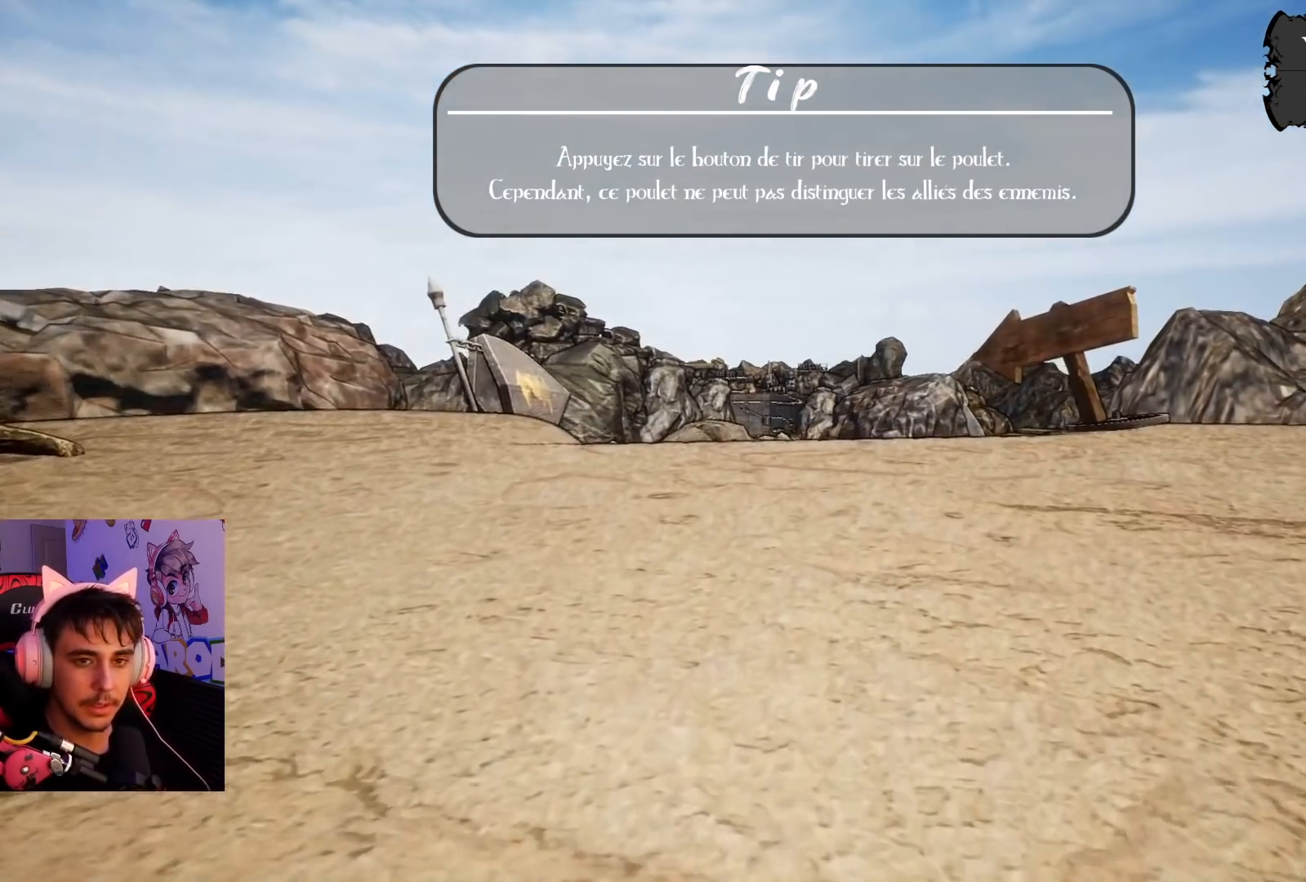
{"buttons": [], "left_stick": "up", "right_stick": "center", "events": []}
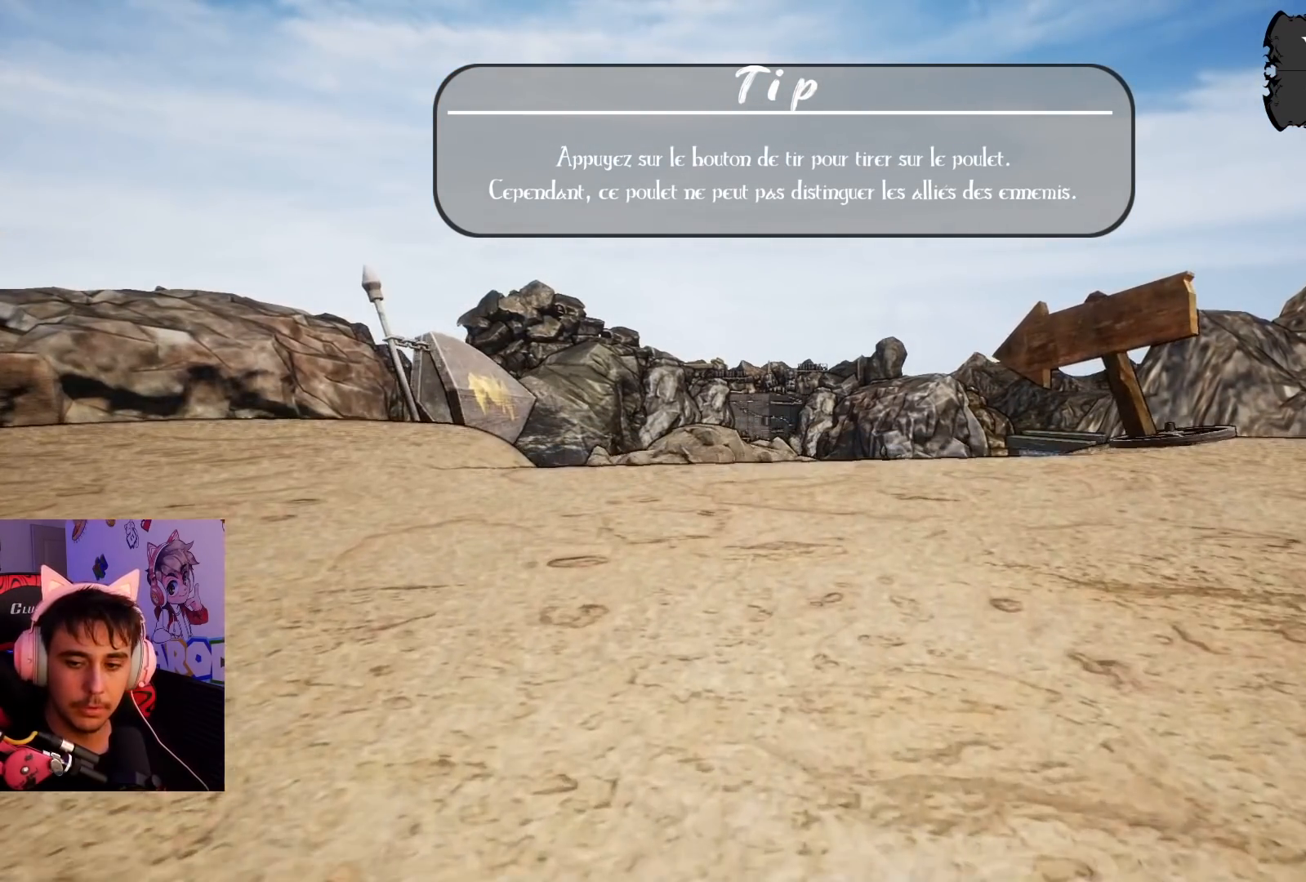
{"buttons": [], "left_stick": "up", "right_stick": "center", "events": []}
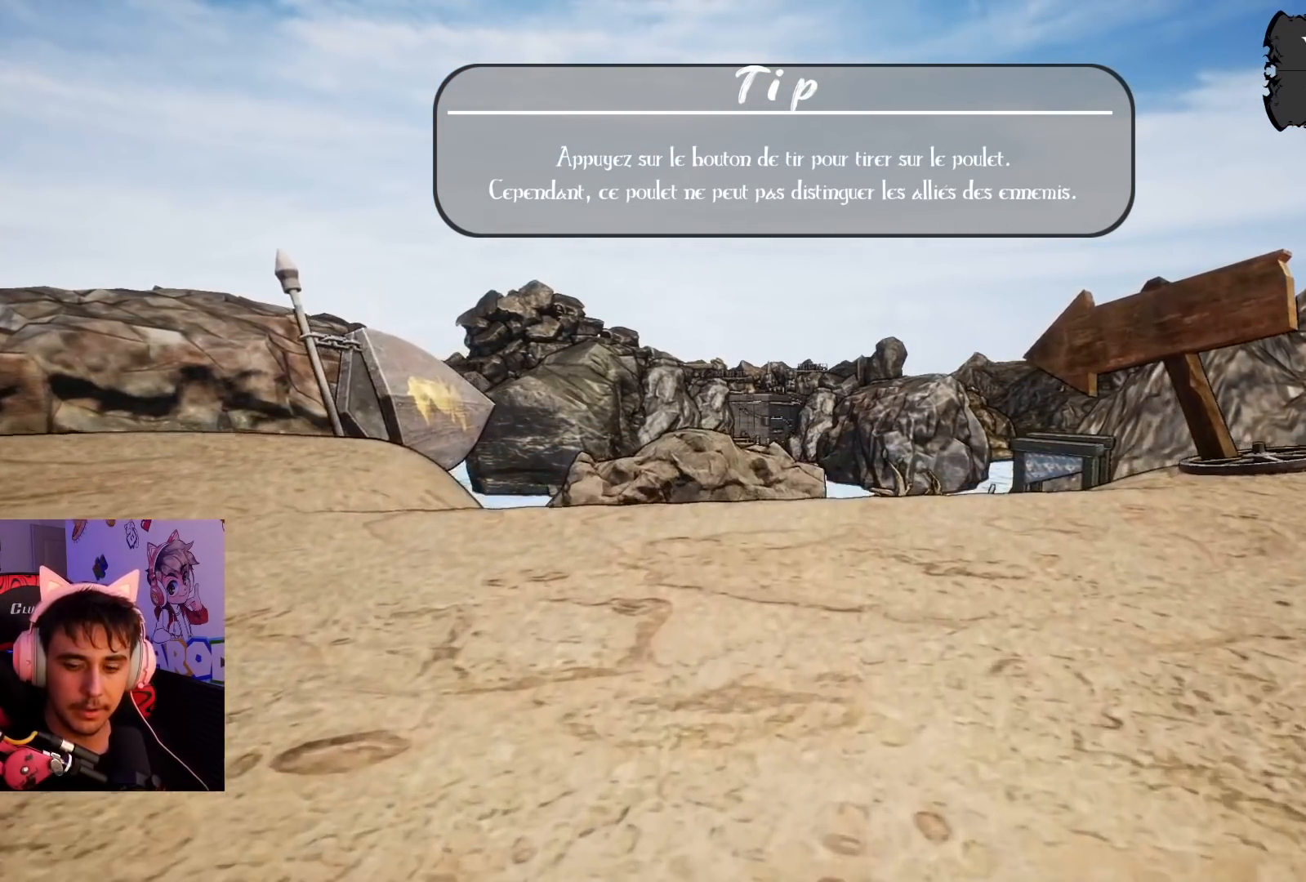
{"buttons": ["CROSS"], "left_stick": "up", "right_stick": "center", "events": [[267, "CROSS", "down"]]}
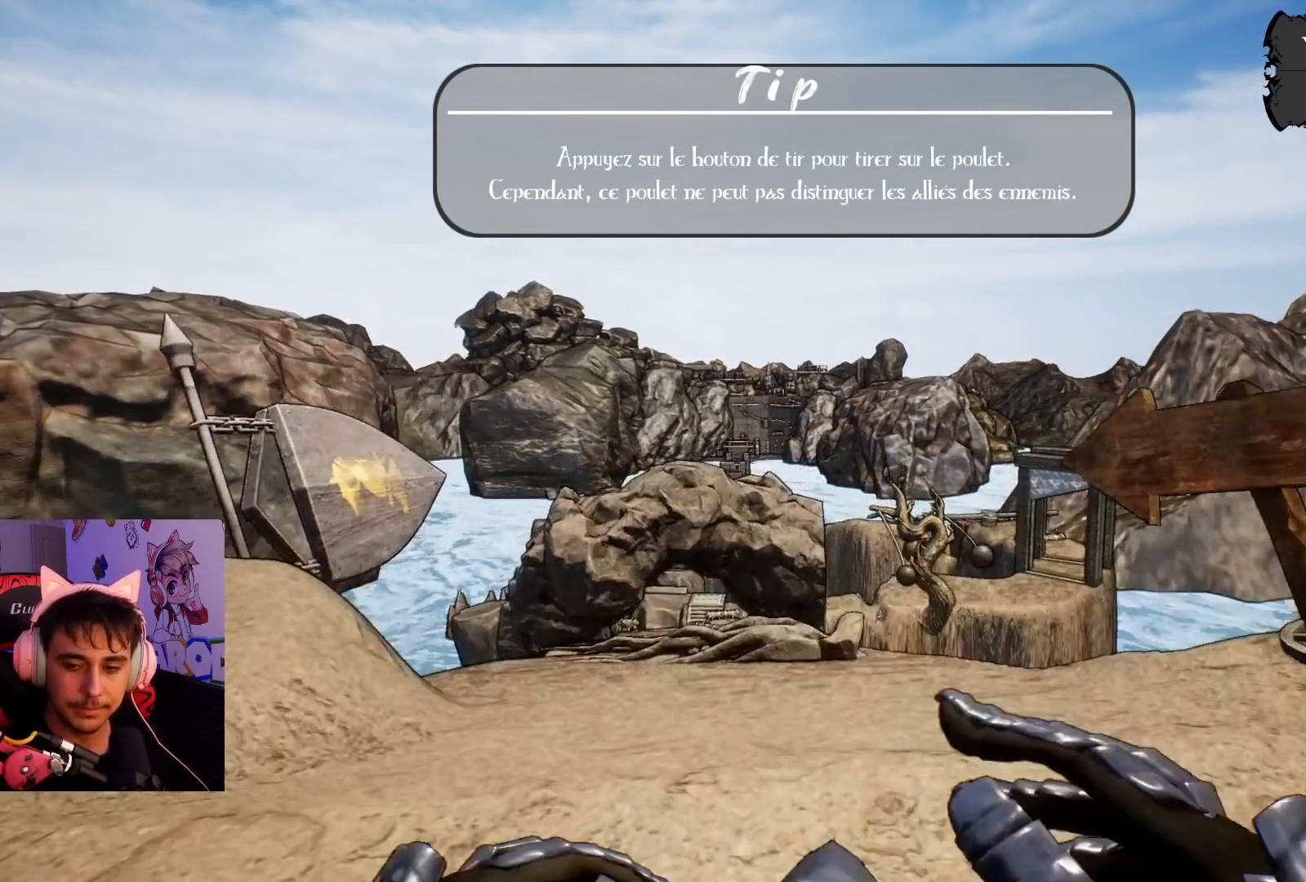
{"buttons": ["CROSS"], "left_stick": "up", "right_stick": "center", "events": []}
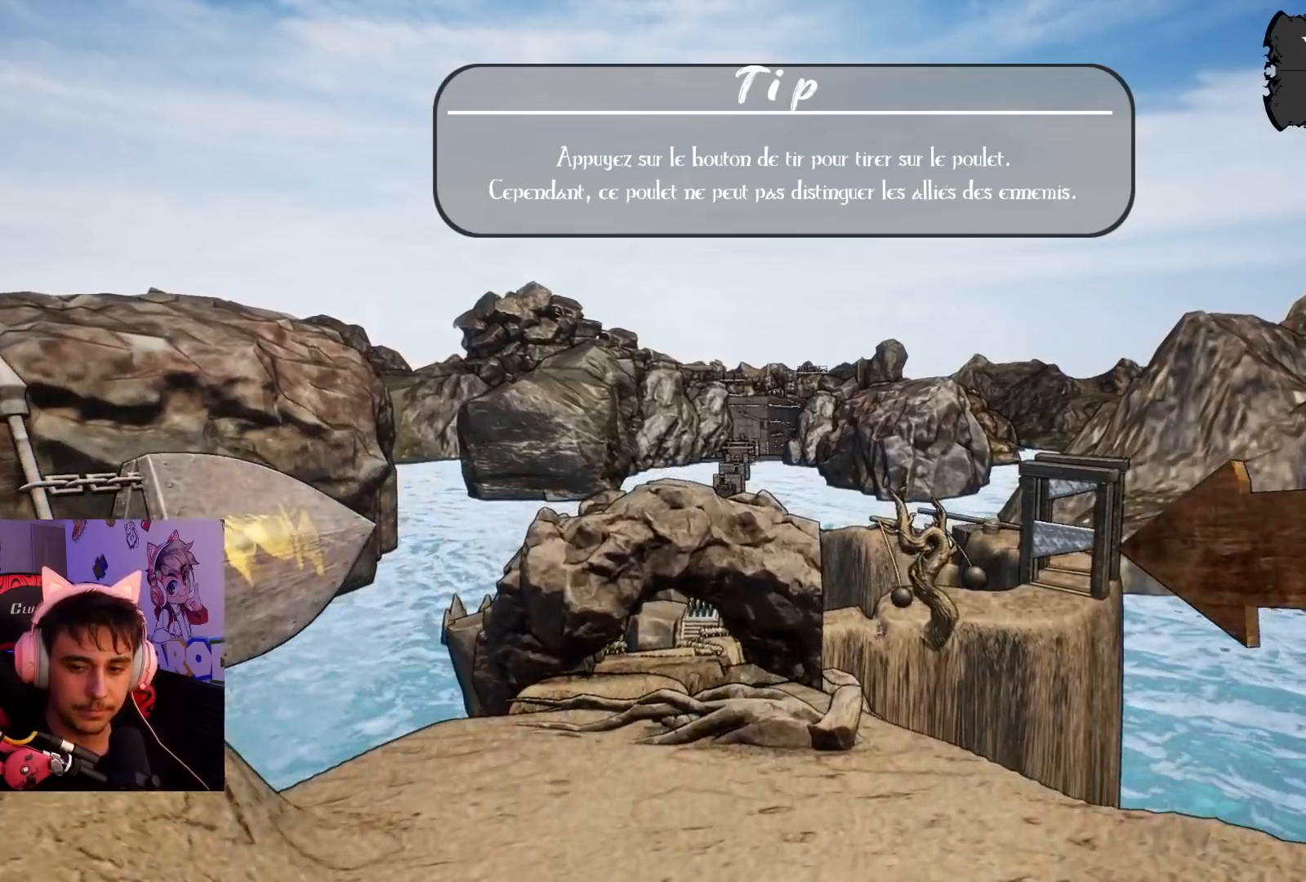
{"buttons": [], "left_stick": "up", "right_stick": "center", "events": [[367, "CROSS", "up"]]}
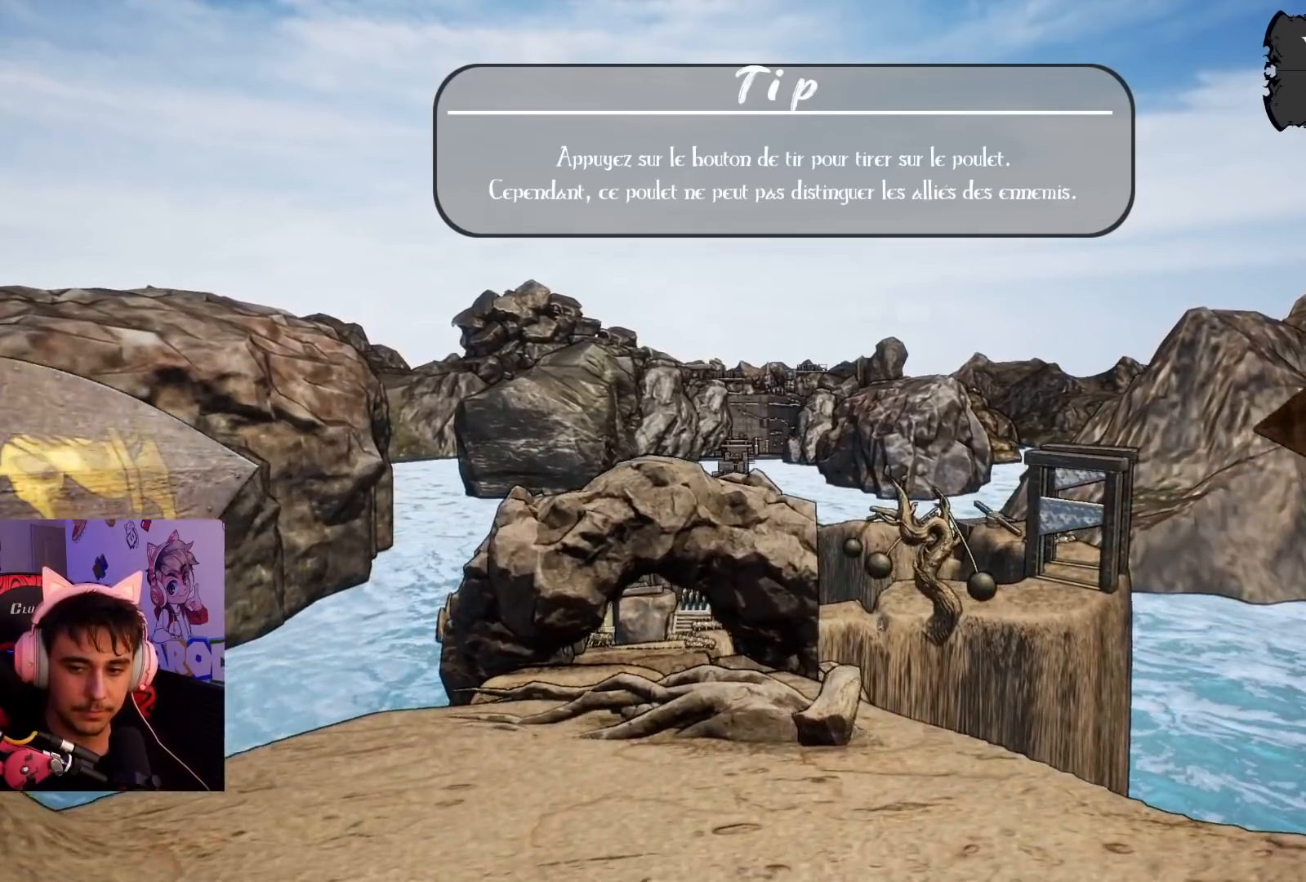
{"buttons": [], "left_stick": "up", "right_stick": "center", "events": []}
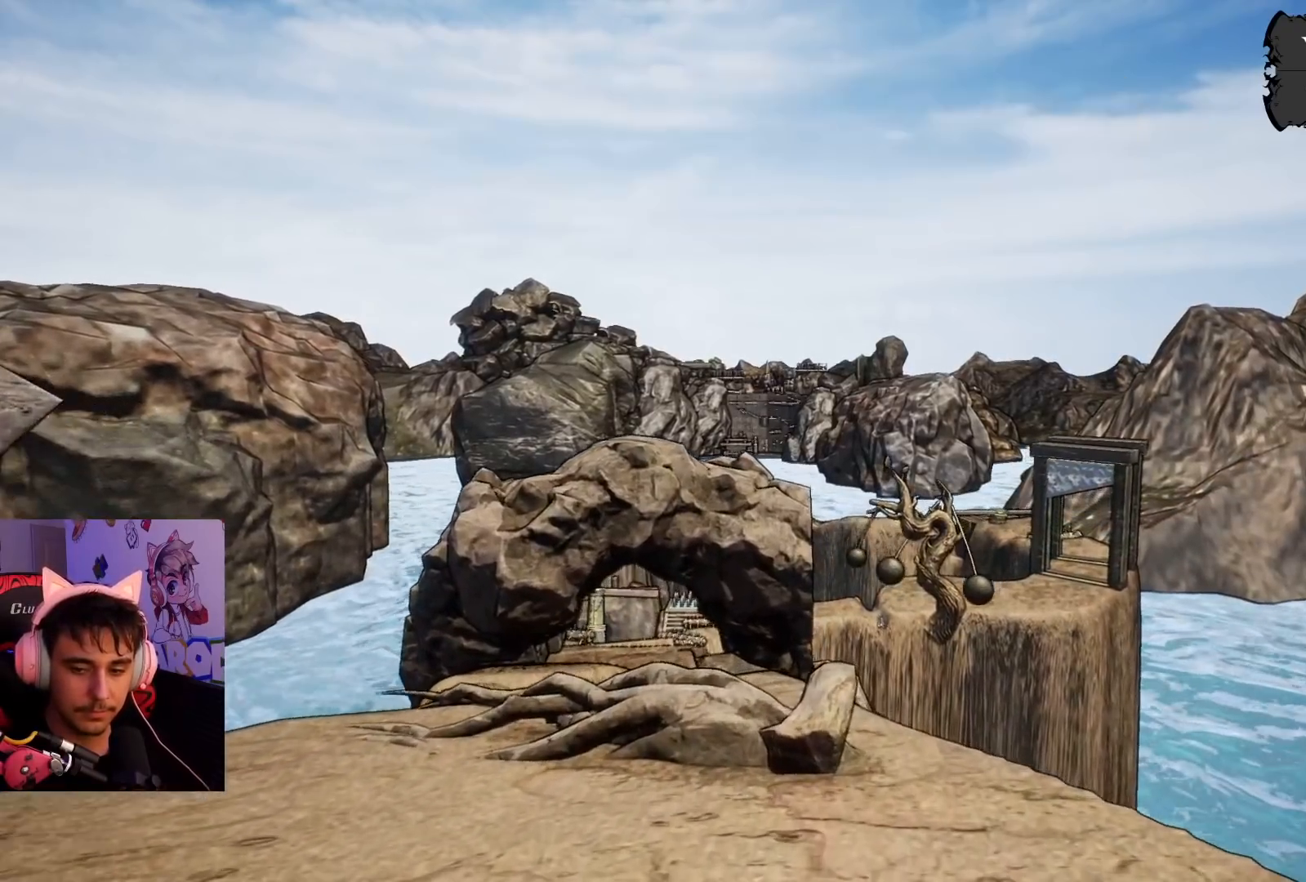
{"buttons": [], "left_stick": "up", "right_stick": "center", "events": [[33, "right_stick", "down"], [250, "right_stick", "center"]]}
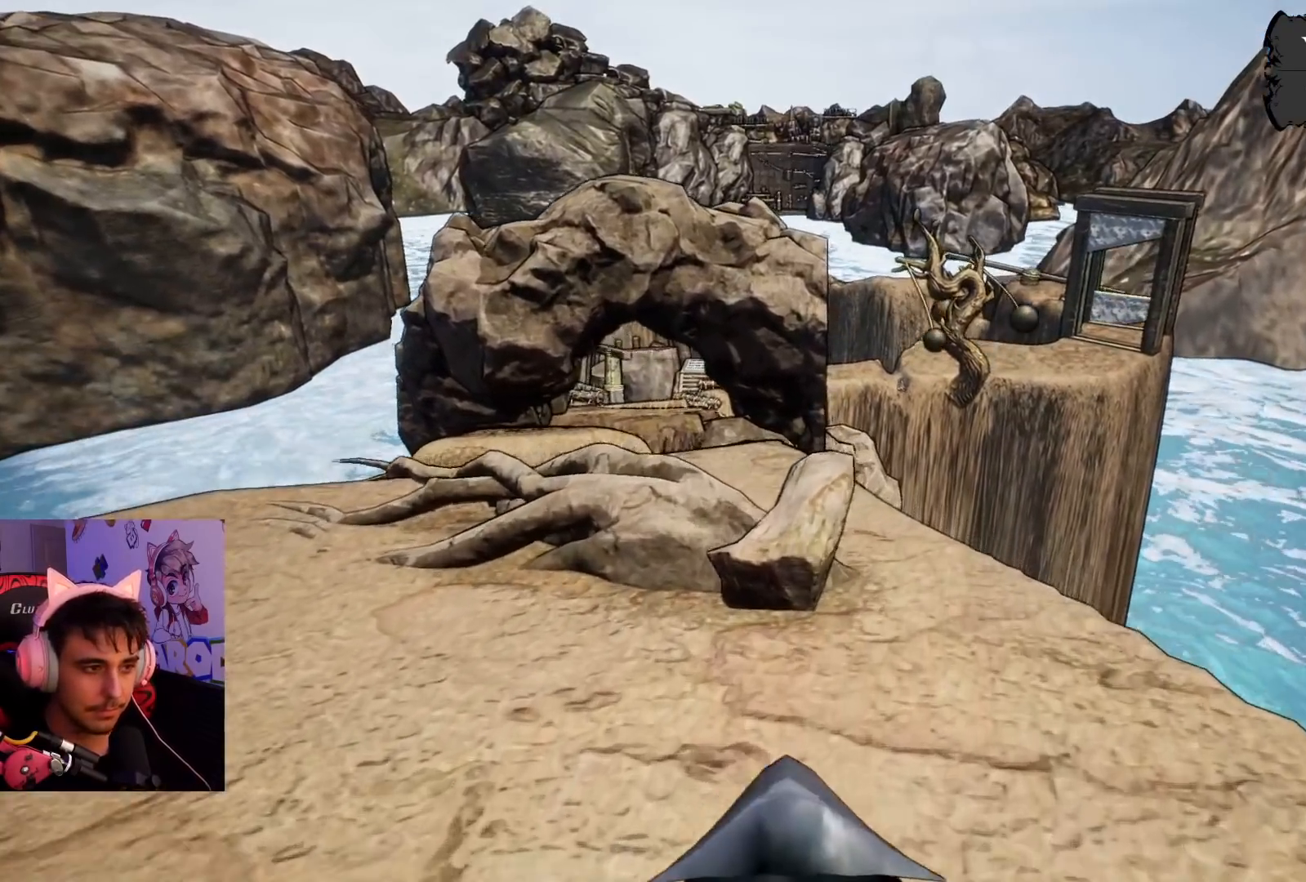
{"buttons": [], "left_stick": "up", "right_stick": "center", "events": []}
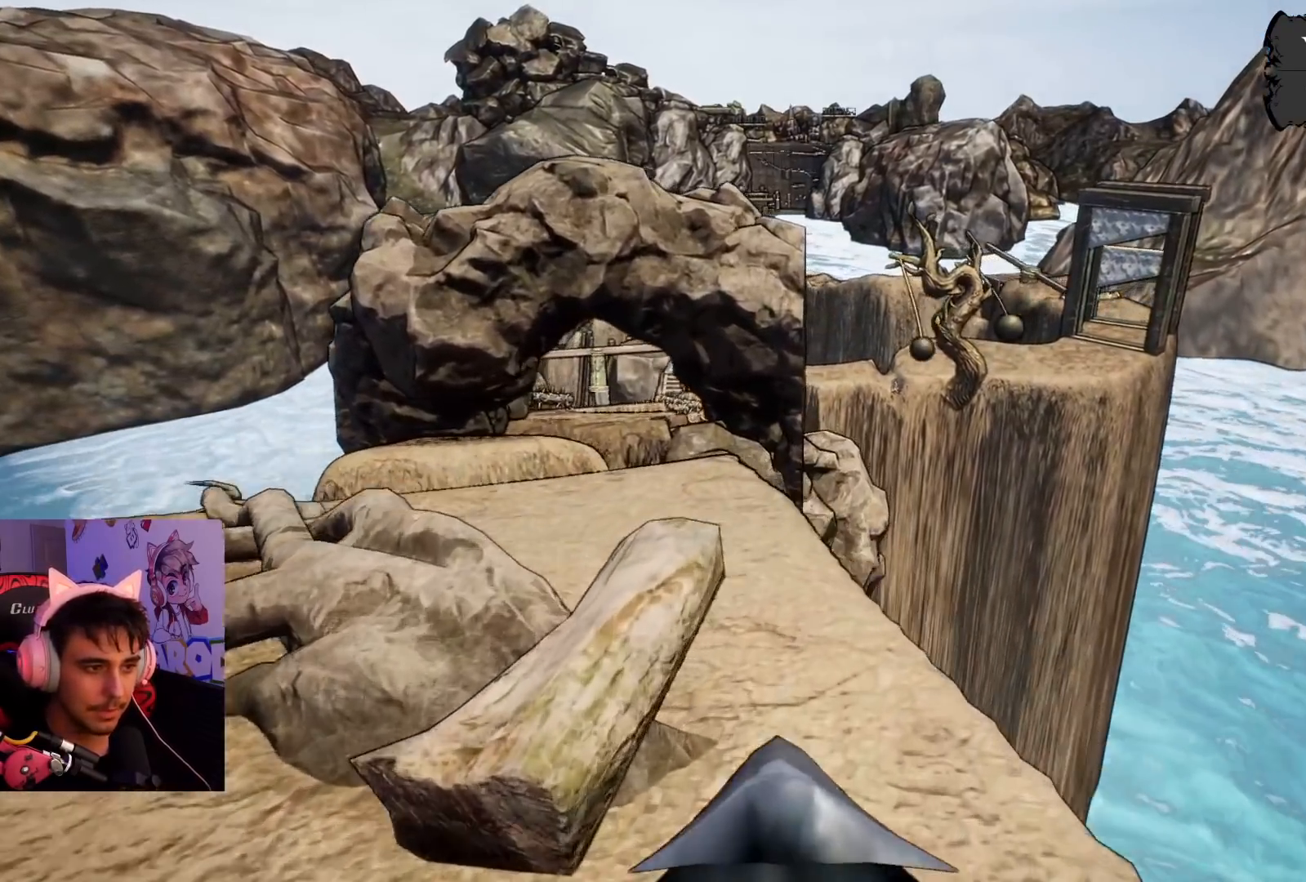
{"buttons": [], "left_stick": "up", "right_stick": "center", "events": [[17, "right_stick", "left"], [383, "right_stick", "center"]]}
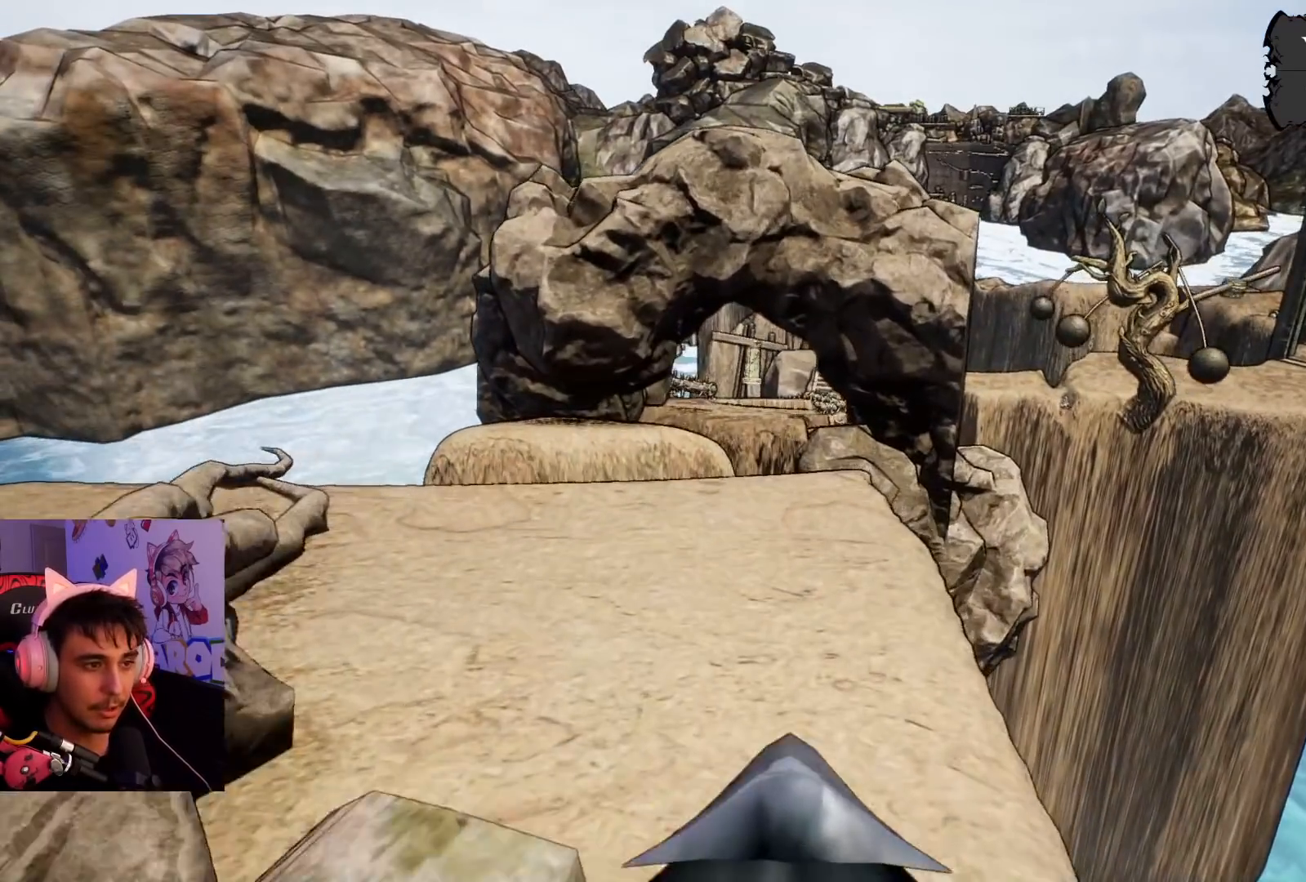
{"buttons": [], "left_stick": "up", "right_stick": "down", "events": [[483, "right_stick", "down"]]}
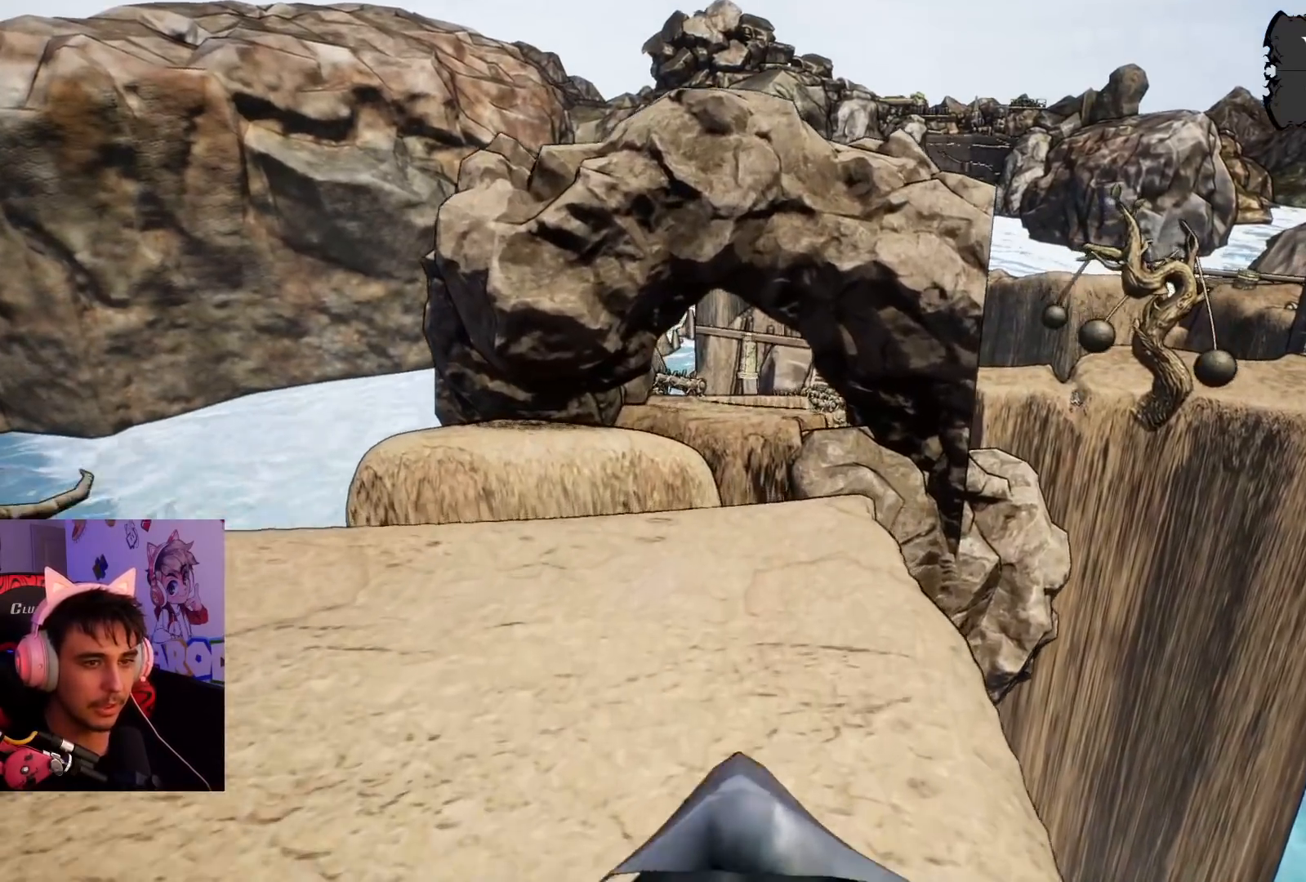
{"buttons": [], "left_stick": "up", "right_stick": "down", "events": [[217, "right_stick", "center"], [383, "right_stick", "down"]]}
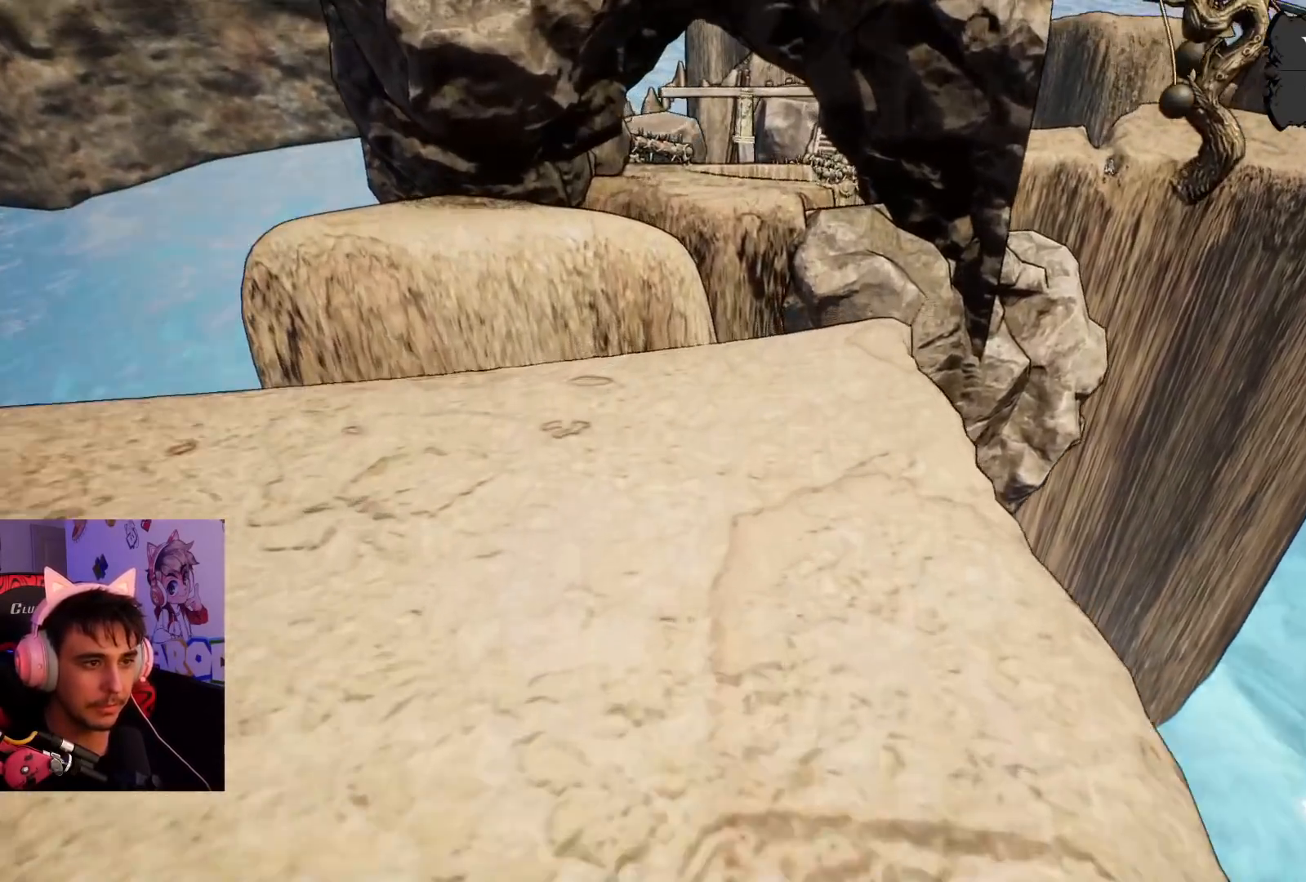
{"buttons": [], "left_stick": "up", "right_stick": "down-left", "events": [[17, "right_stick", "center"], [200, "right_stick", "down-left"], [350, "right_stick", "center"], [500, "right_stick", "down-left"]]}
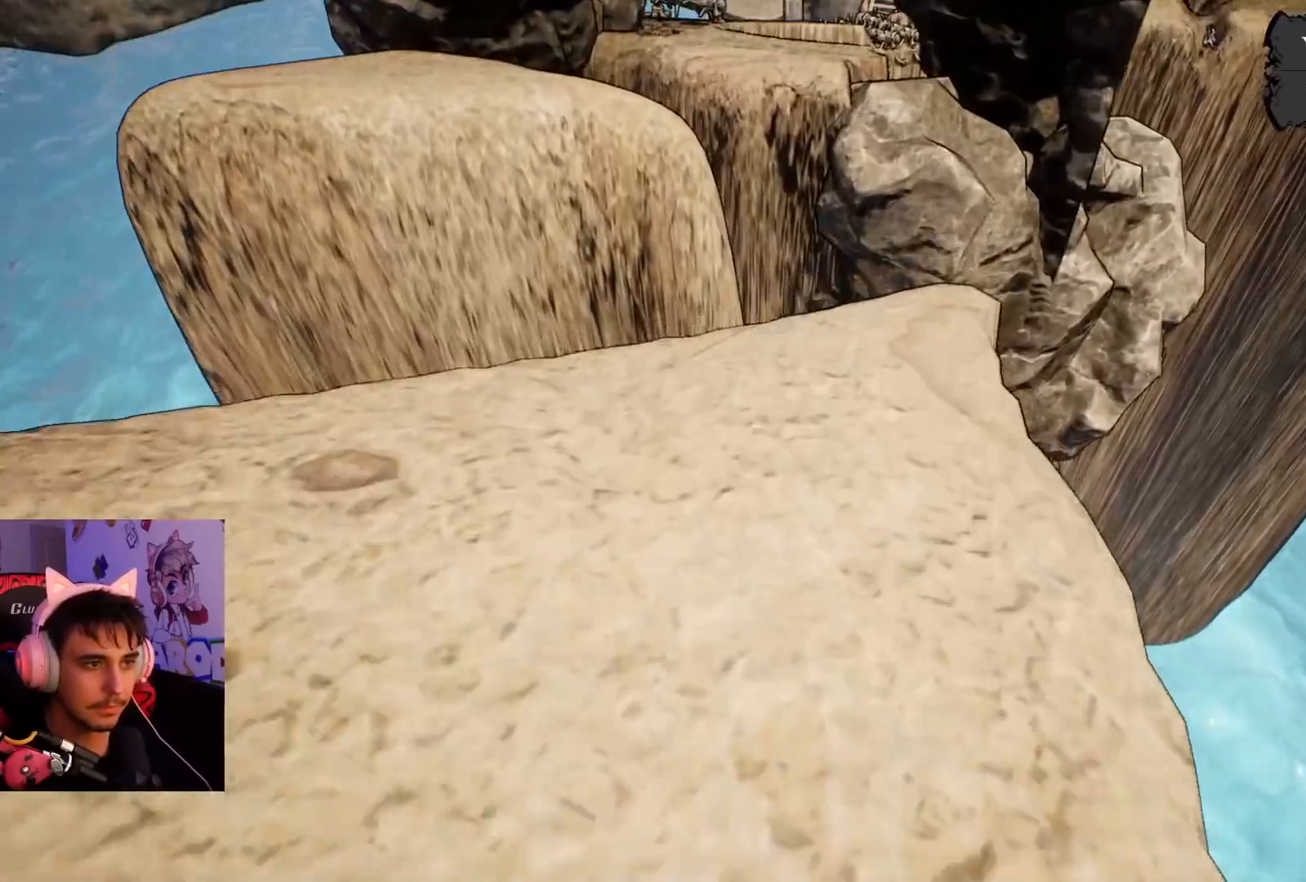
{"buttons": [], "left_stick": "up", "right_stick": "center", "events": [[117, "right_stick", "center"], [200, "right_stick", "down-left"], [367, "right_stick", "center"]]}
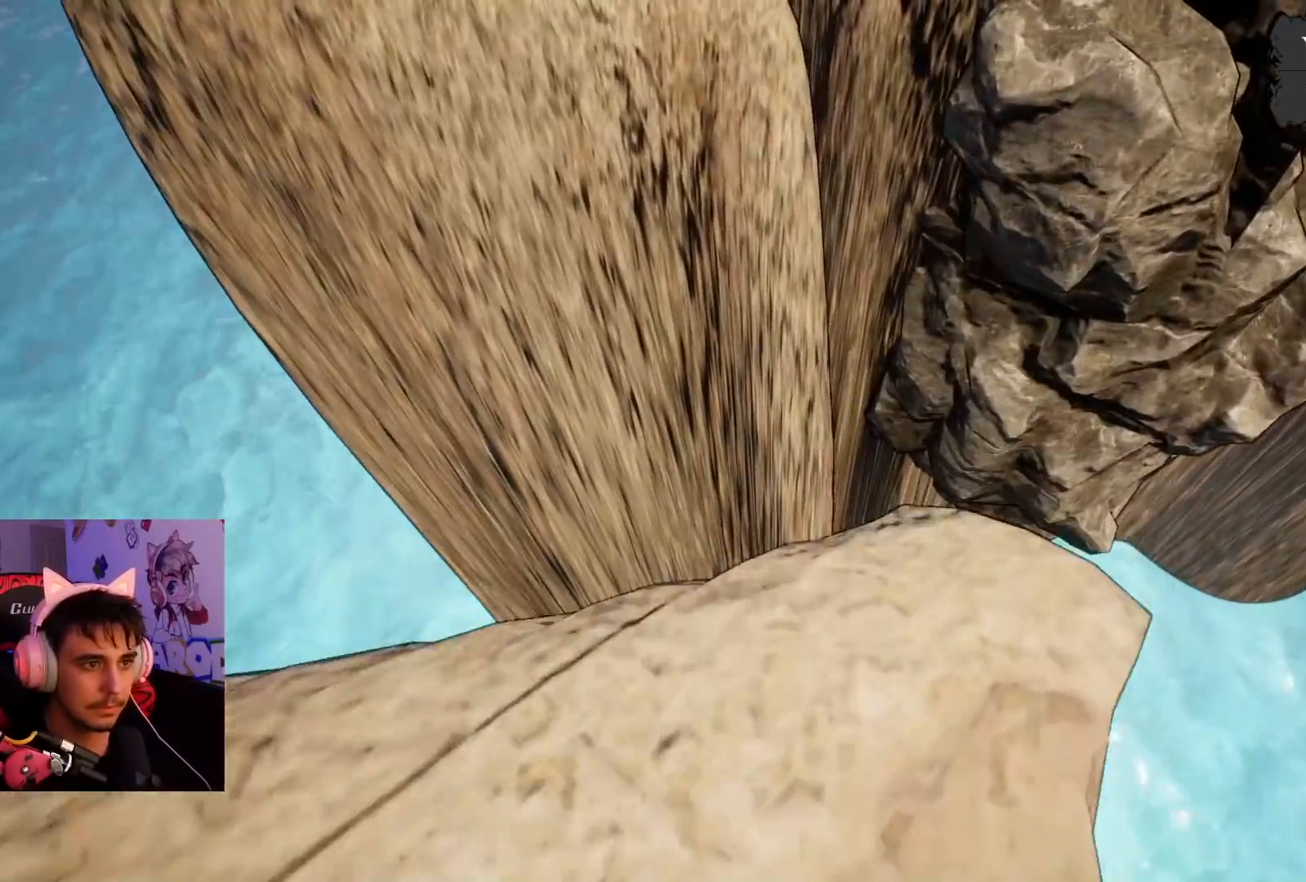
{"buttons": ["CROSS"], "left_stick": "up-left", "right_stick": "center", "events": [[17, "left_stick", "up-left"], [183, "CROSS", "down"]]}
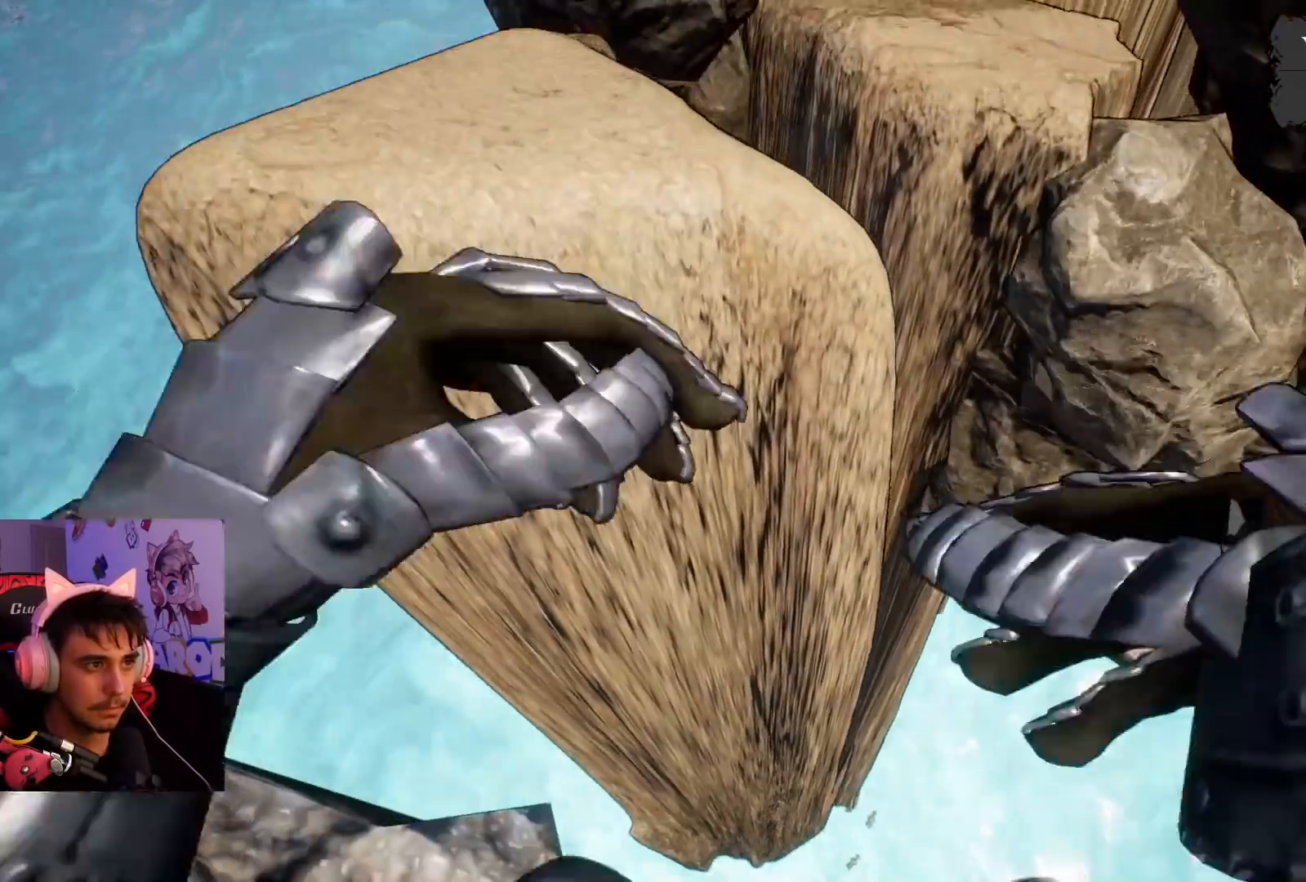
{"buttons": ["CROSS"], "left_stick": "up", "right_stick": "center", "events": [[183, "left_stick", "up"]]}
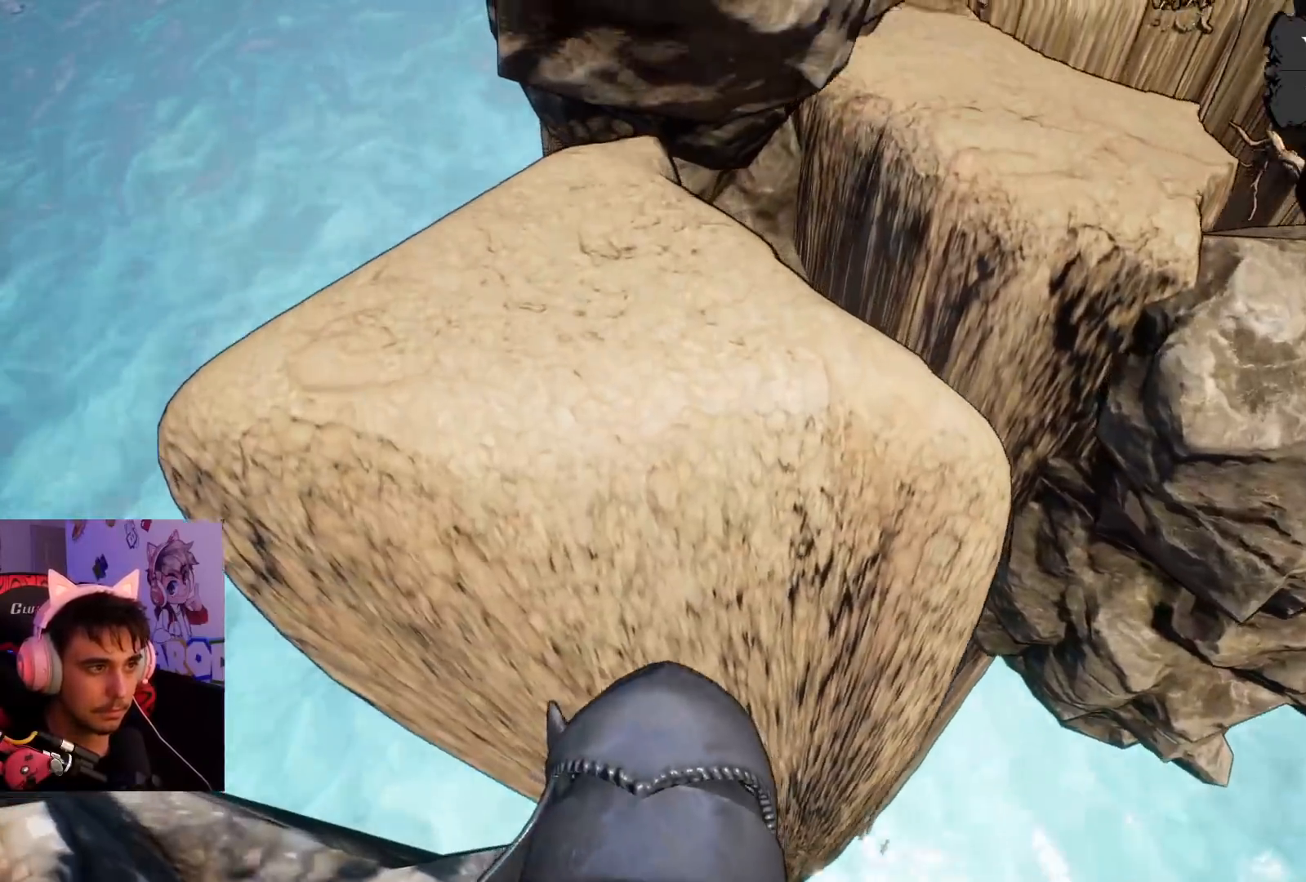
{"buttons": [], "left_stick": "up-left", "right_stick": "center", "events": [[117, "left_stick", "up-left"], [383, "CROSS", "up"]]}
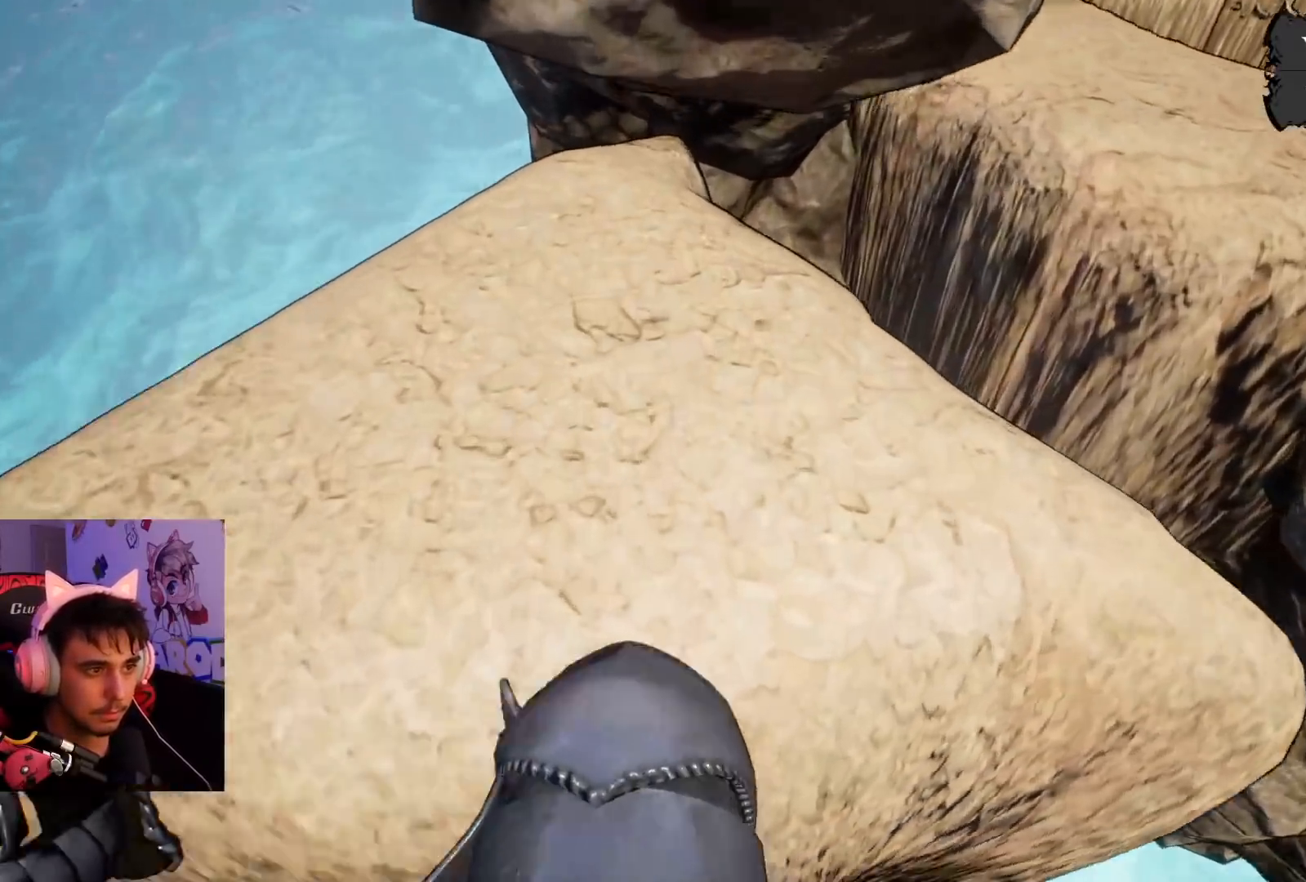
{"buttons": [], "left_stick": "up-right", "right_stick": "up-right", "events": [[67, "right_stick", "right"], [150, "left_stick", "right"], [300, "left_stick", "up-right"], [400, "right_stick", "up-right"]]}
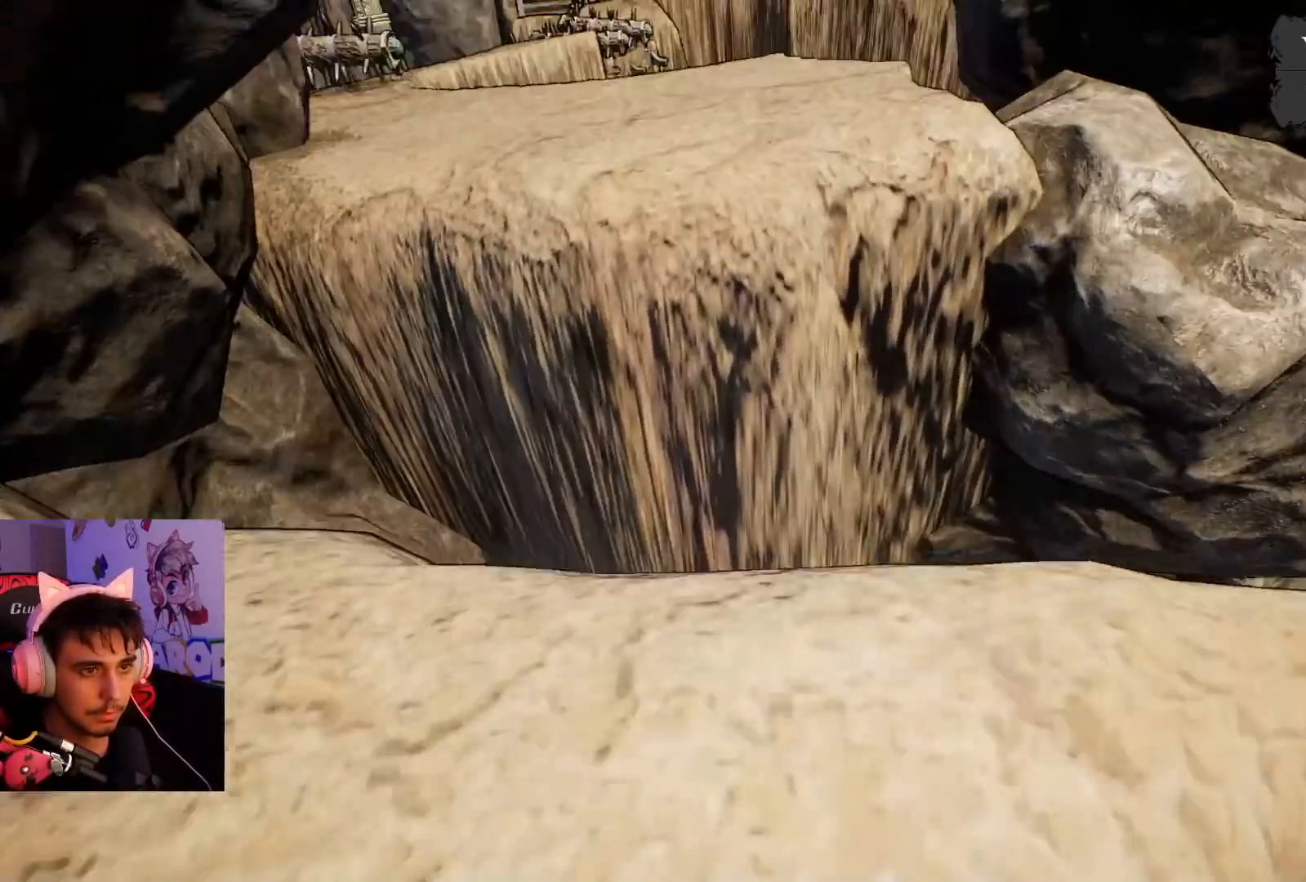
{"buttons": [], "left_stick": "up", "right_stick": "center", "events": [[17, "right_stick", "center"], [200, "CROSS", "down"], [400, "CROSS", "up"], [417, "left_stick", "up"]]}
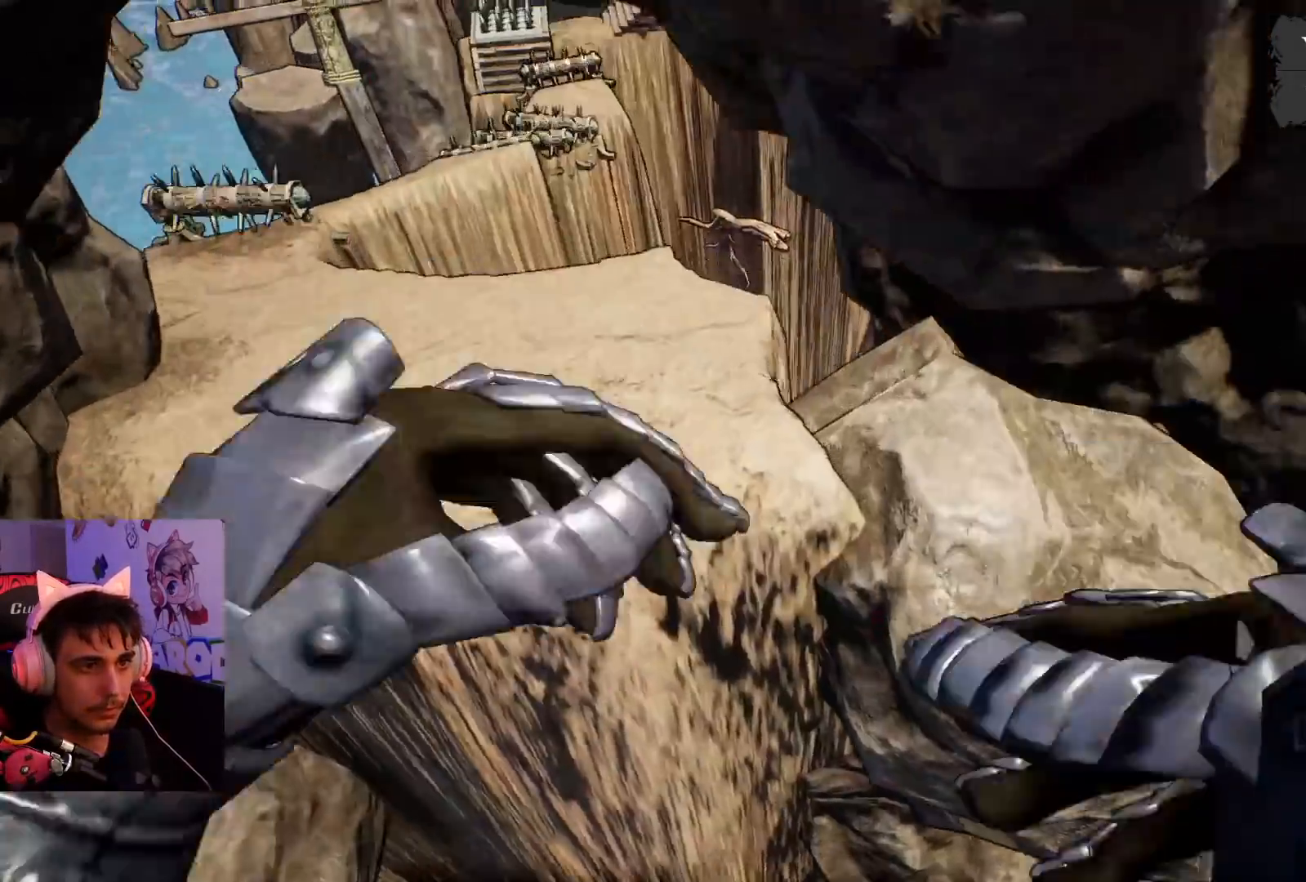
{"buttons": [], "left_stick": "up", "right_stick": "left", "events": [[133, "right_stick", "left"], [283, "right_stick", "center"], [417, "right_stick", "left"]]}
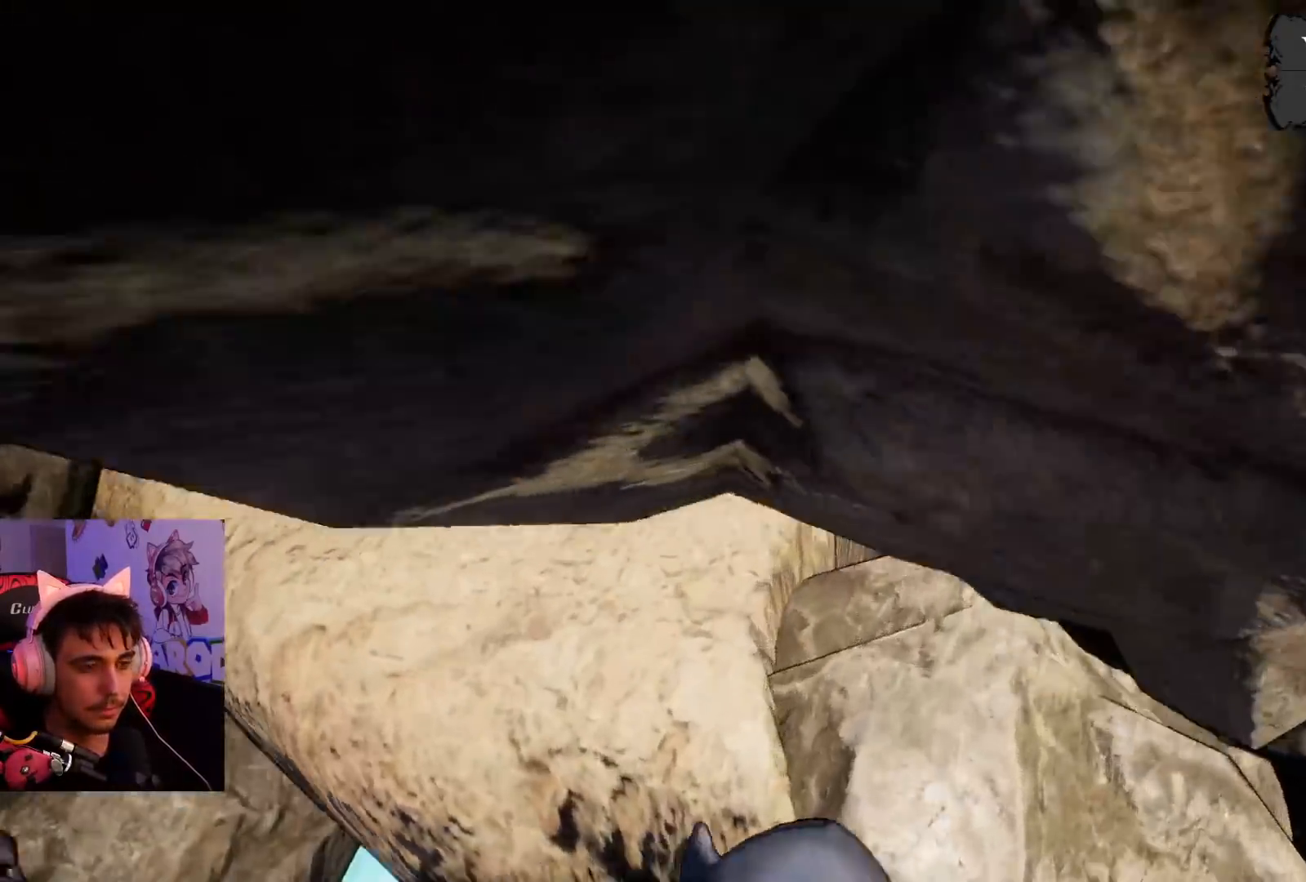
{"buttons": [], "left_stick": "up", "right_stick": "up-left", "events": [[117, "right_stick", "center"], [250, "right_stick", "up-left"]]}
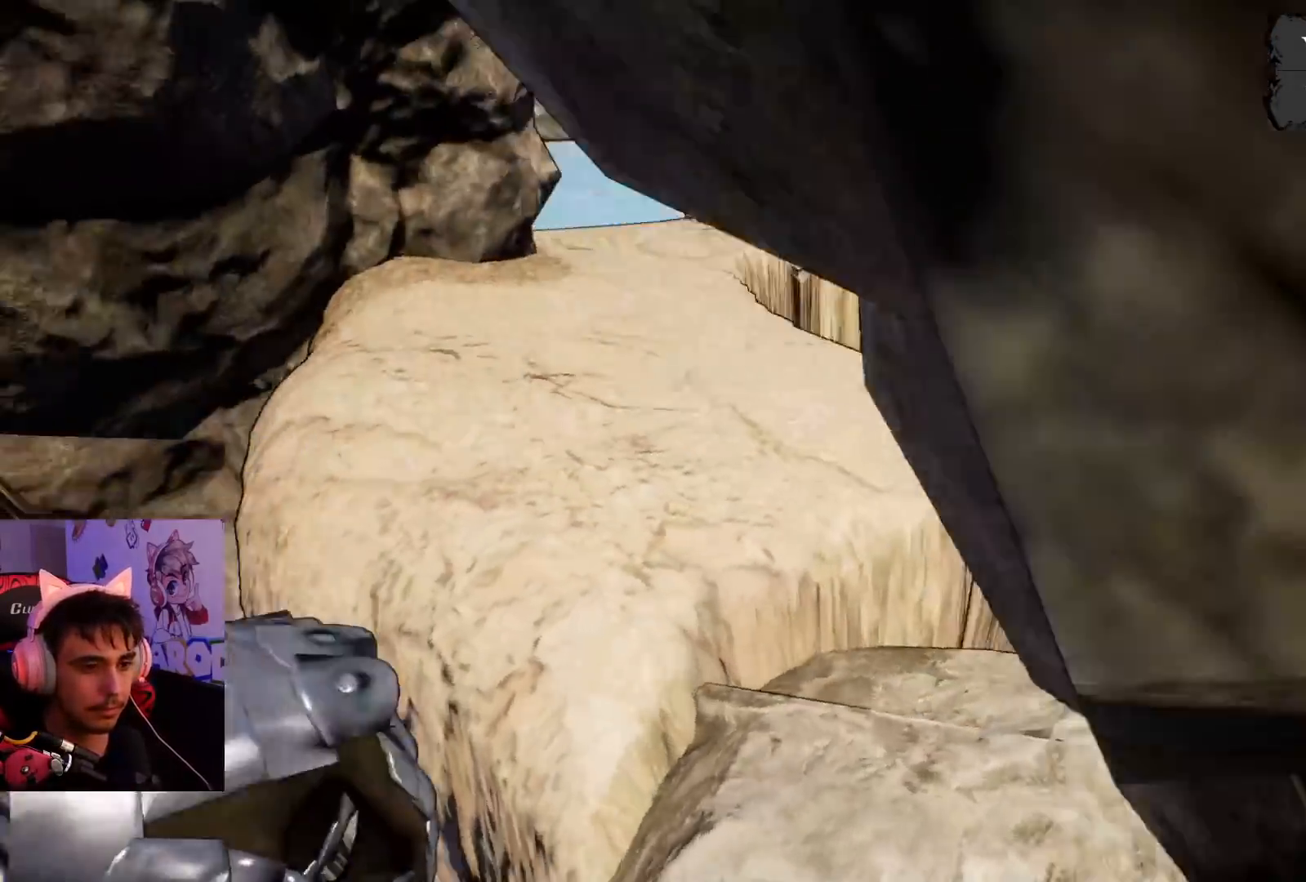
{"buttons": [], "left_stick": "up", "right_stick": "center", "events": [[300, "right_stick", "center"]]}
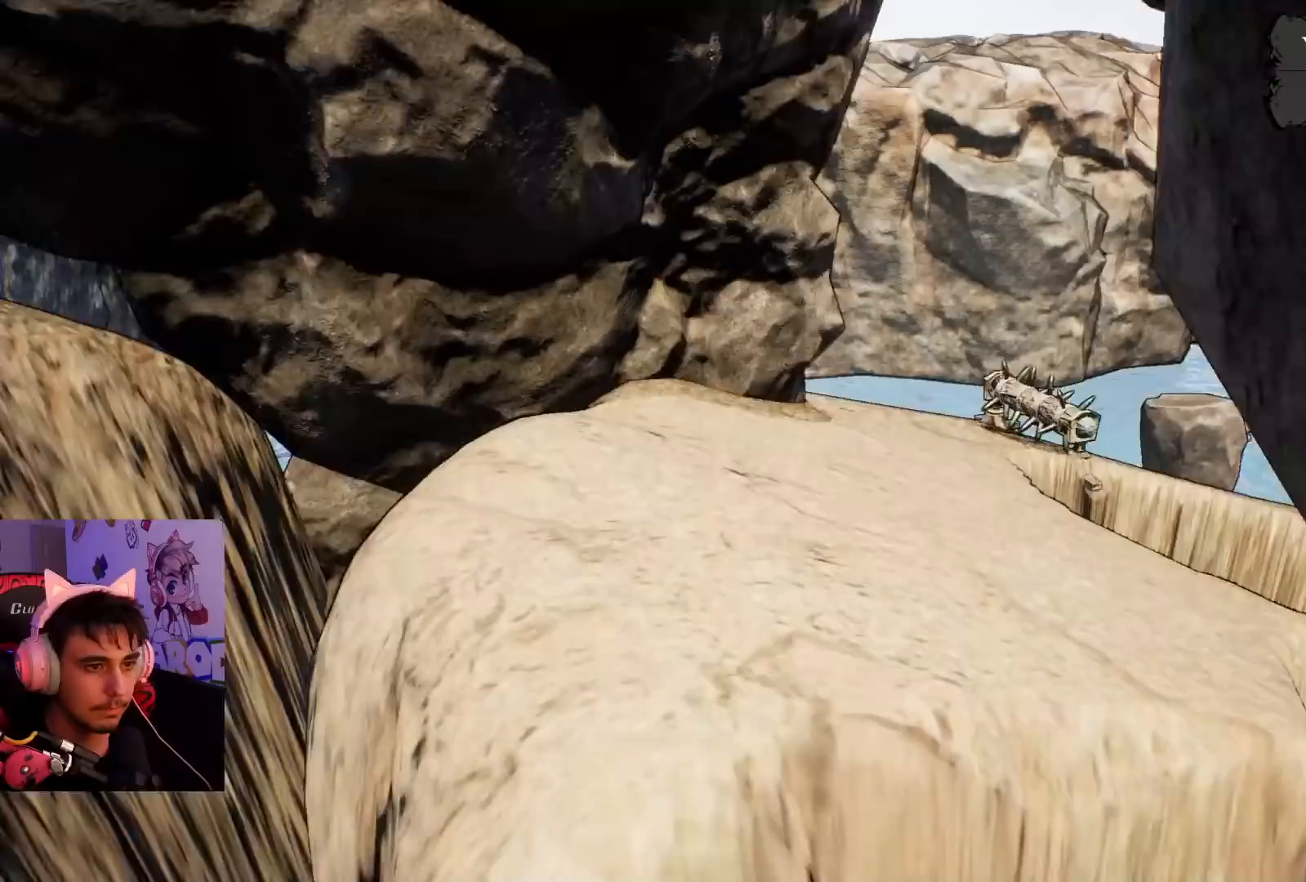
{"buttons": [], "left_stick": "up", "right_stick": "right", "events": [[333, "right_stick", "right"]]}
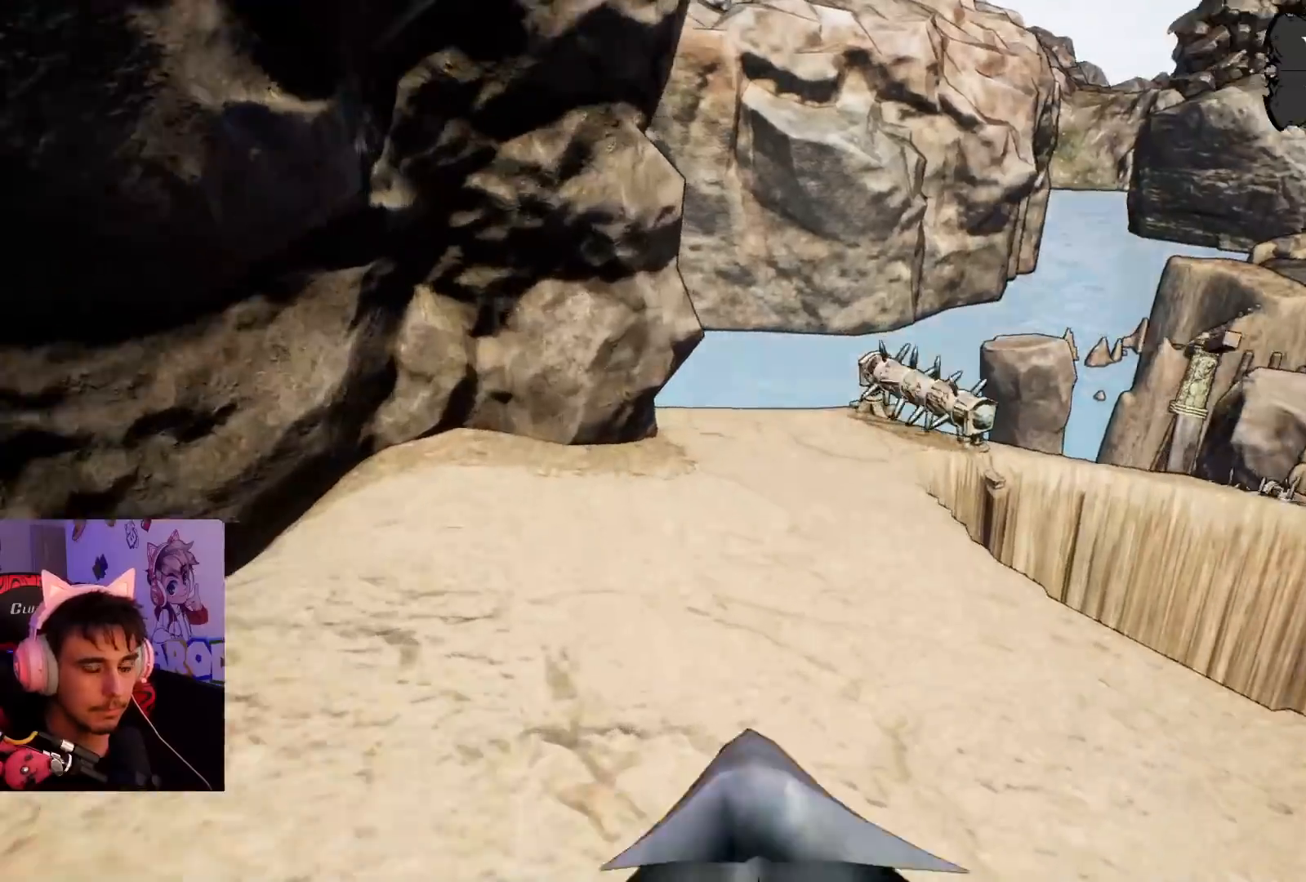
{"buttons": [], "left_stick": "up-left", "right_stick": "down-right", "events": [[33, "right_stick", "center"], [150, "right_stick", "down-right"], [317, "left_stick", "up-left"]]}